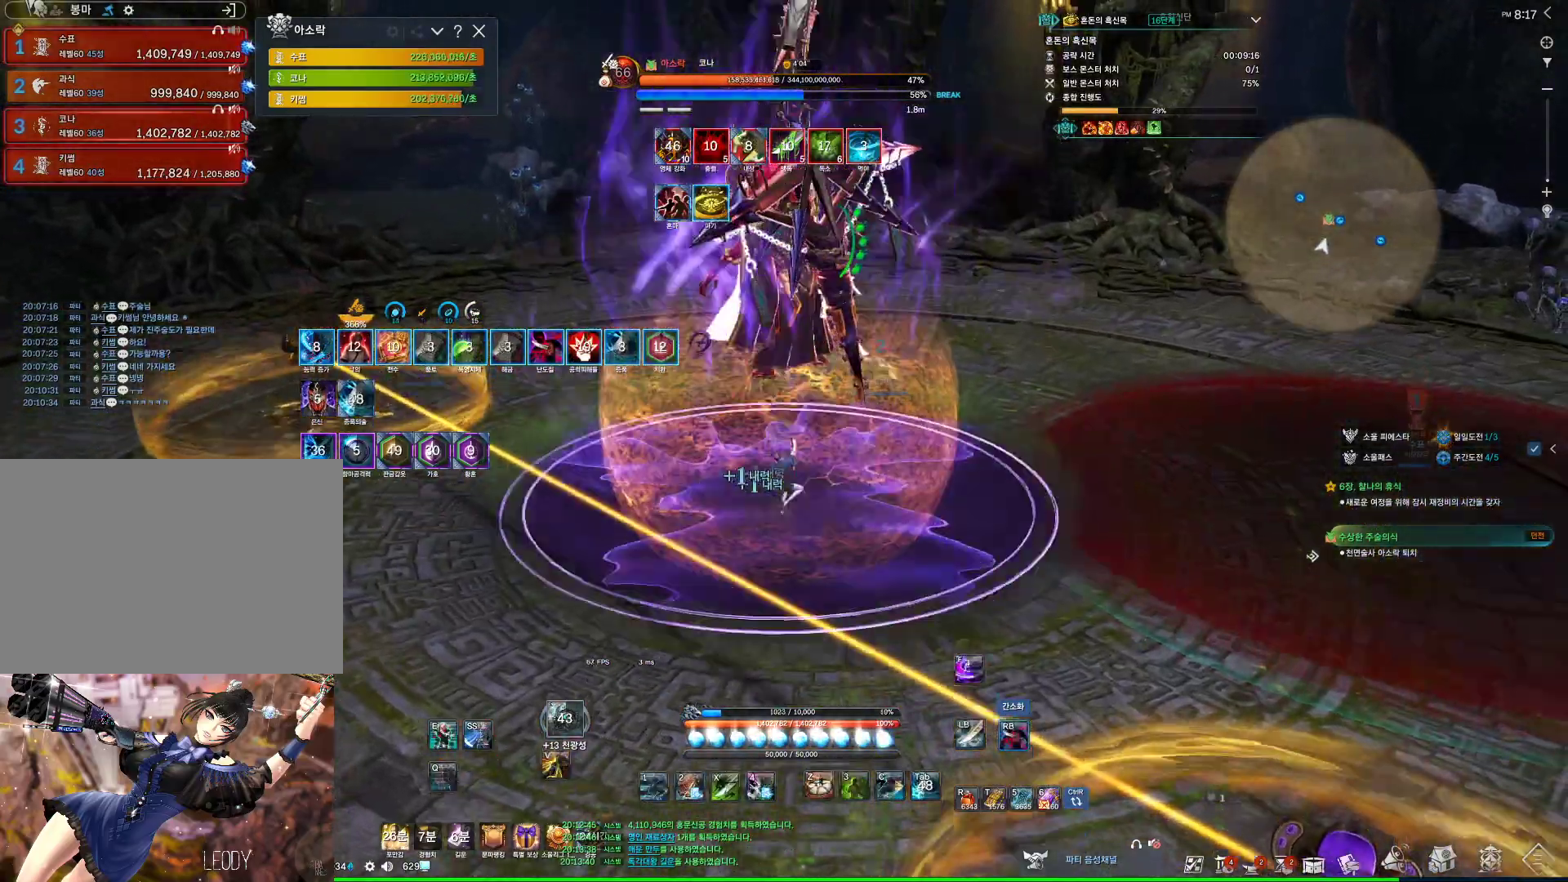
Gameplay with keyboard and mouse; each line is a JSON object with the keys and mouse buttons held at the frame after it. "events" lists presses ("down") and releases ("up") of "1", "2", "3", "4", "5", "a", "alt", "c", "ctrl", "d", "e", "f", "m", "q", "r", "s", "shift", "space", "t", "tab", "tilde", "v", "w", "x", "z", "mouse_left", "mouse_wheel", "mouse_right", "mouse_mb4" and "mouse_mb5" between this image and that frame as [ms after this image, input, new state], when the widget could be followed in between. "mouse_left", "mouse_wheel", "mouse_right", "mouse_mb4", "mouse_mb5" = the "left", "wheel", "right", "mb4", "mb5" buttons of the "mouse" list. No other keys are recorded. "wheel" means that the mouse wheel is clicked or scrolled. Not read: mouse_move.
{"keys": [], "mouse": ["left"], "events": [[133, "3", "down"], [133, "mouse_right", "up"], [333, "3", "up"], [367, "mouse_left", "down"]]}
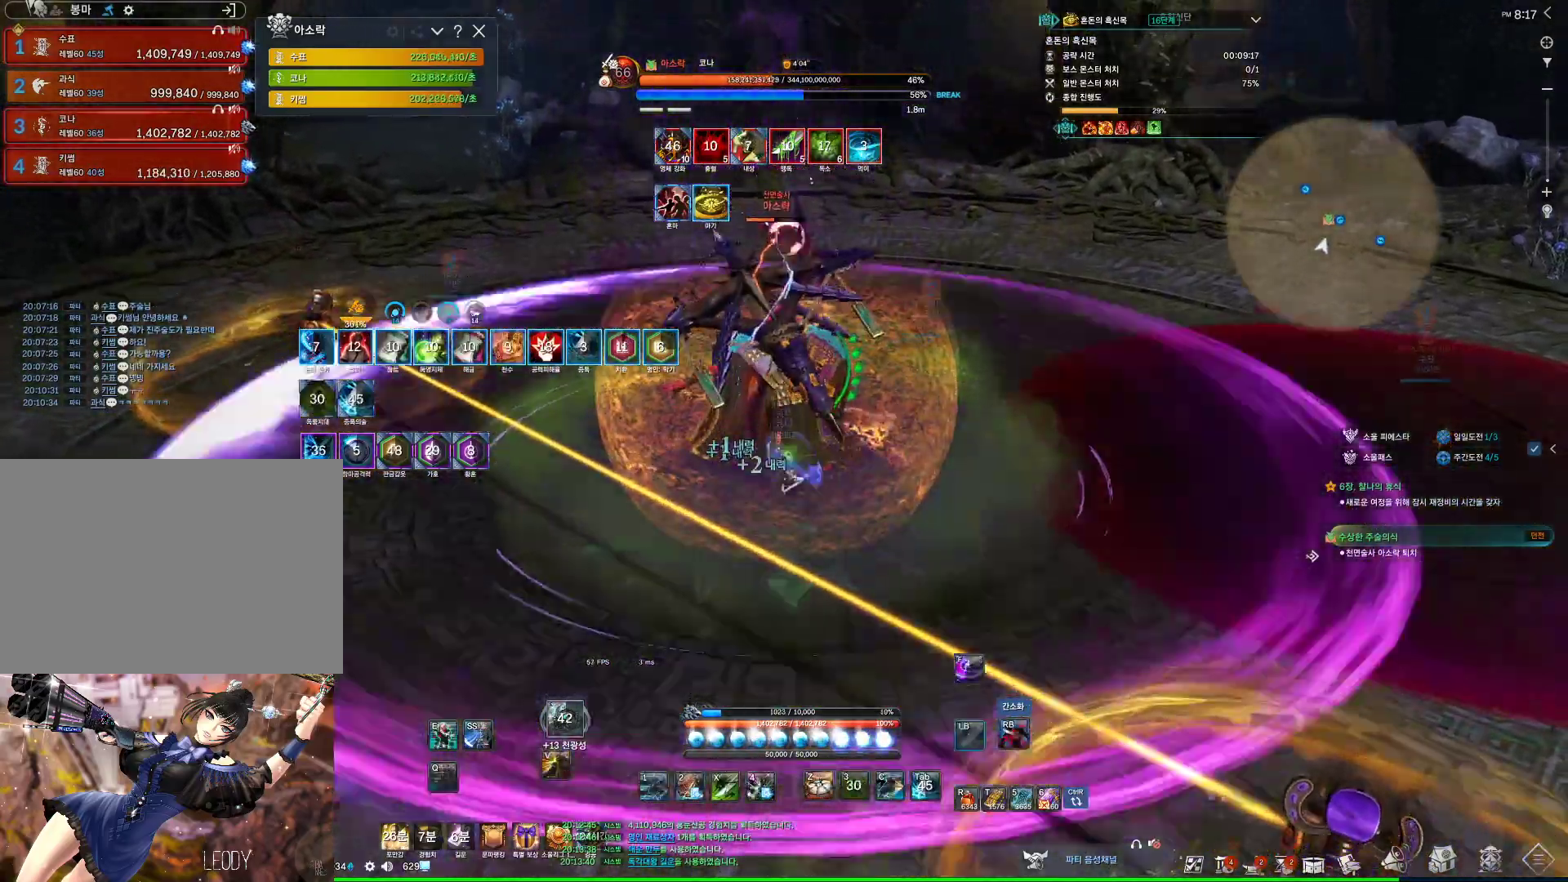
{"keys": ["a", "w"], "mouse": [], "events": [[33, "mouse_right", "down"], [67, "mouse_left", "up"], [133, "mouse_right", "up"], [167, "f", "down"], [333, "a", "down"], [433, "w", "down"], [500, "f", "up"]]}
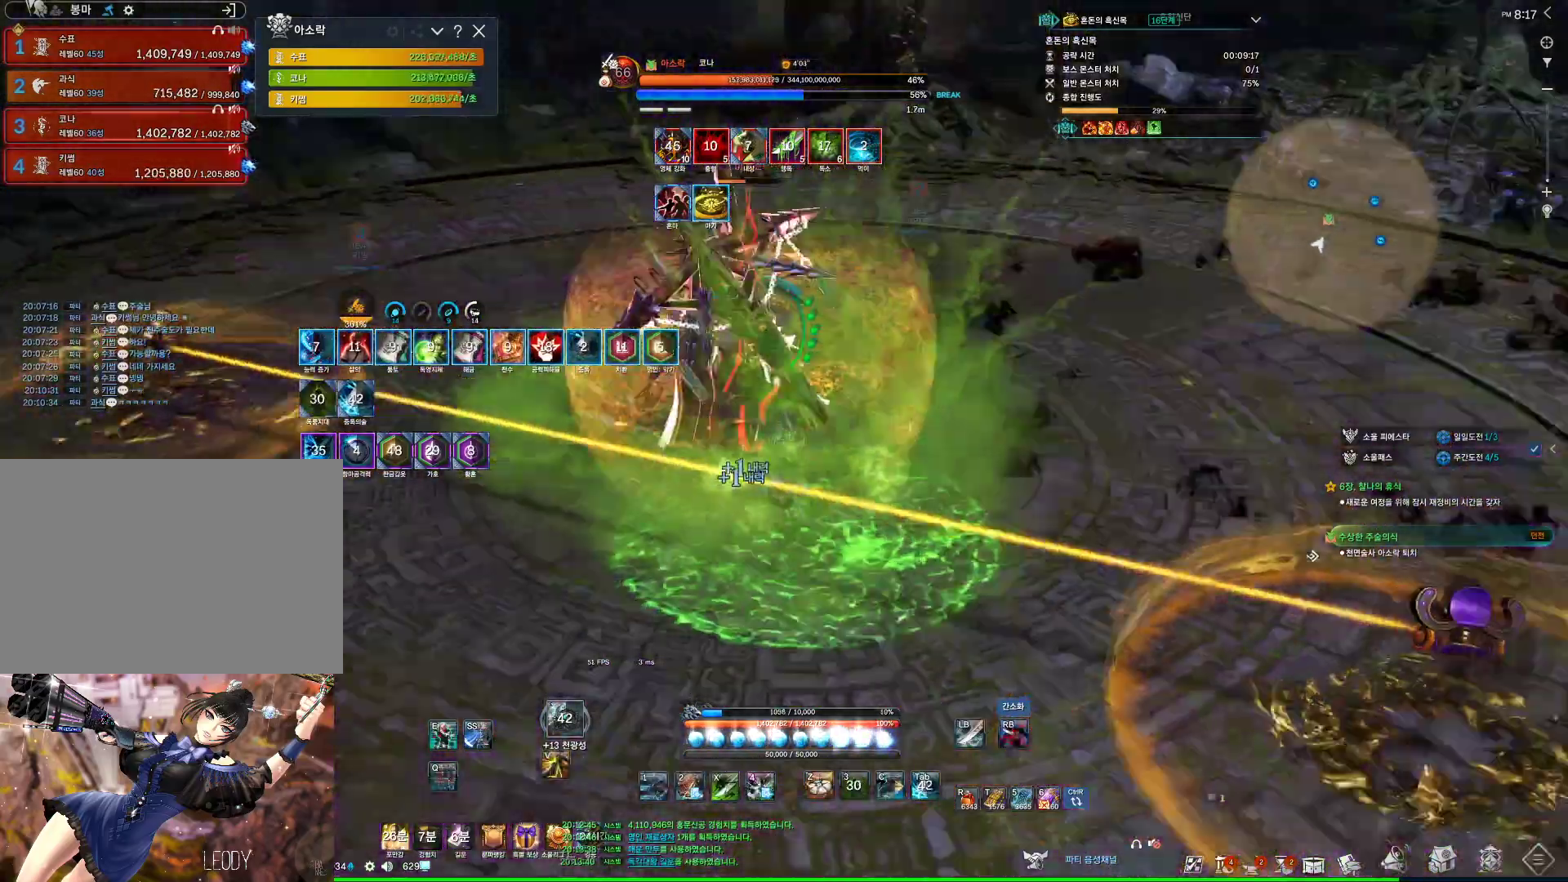
{"keys": ["f"], "mouse": [], "events": [[33, "mouse_right", "down"], [133, "w", "up"], [300, "f", "down"], [300, "mouse_right", "up"], [367, "a", "up"]]}
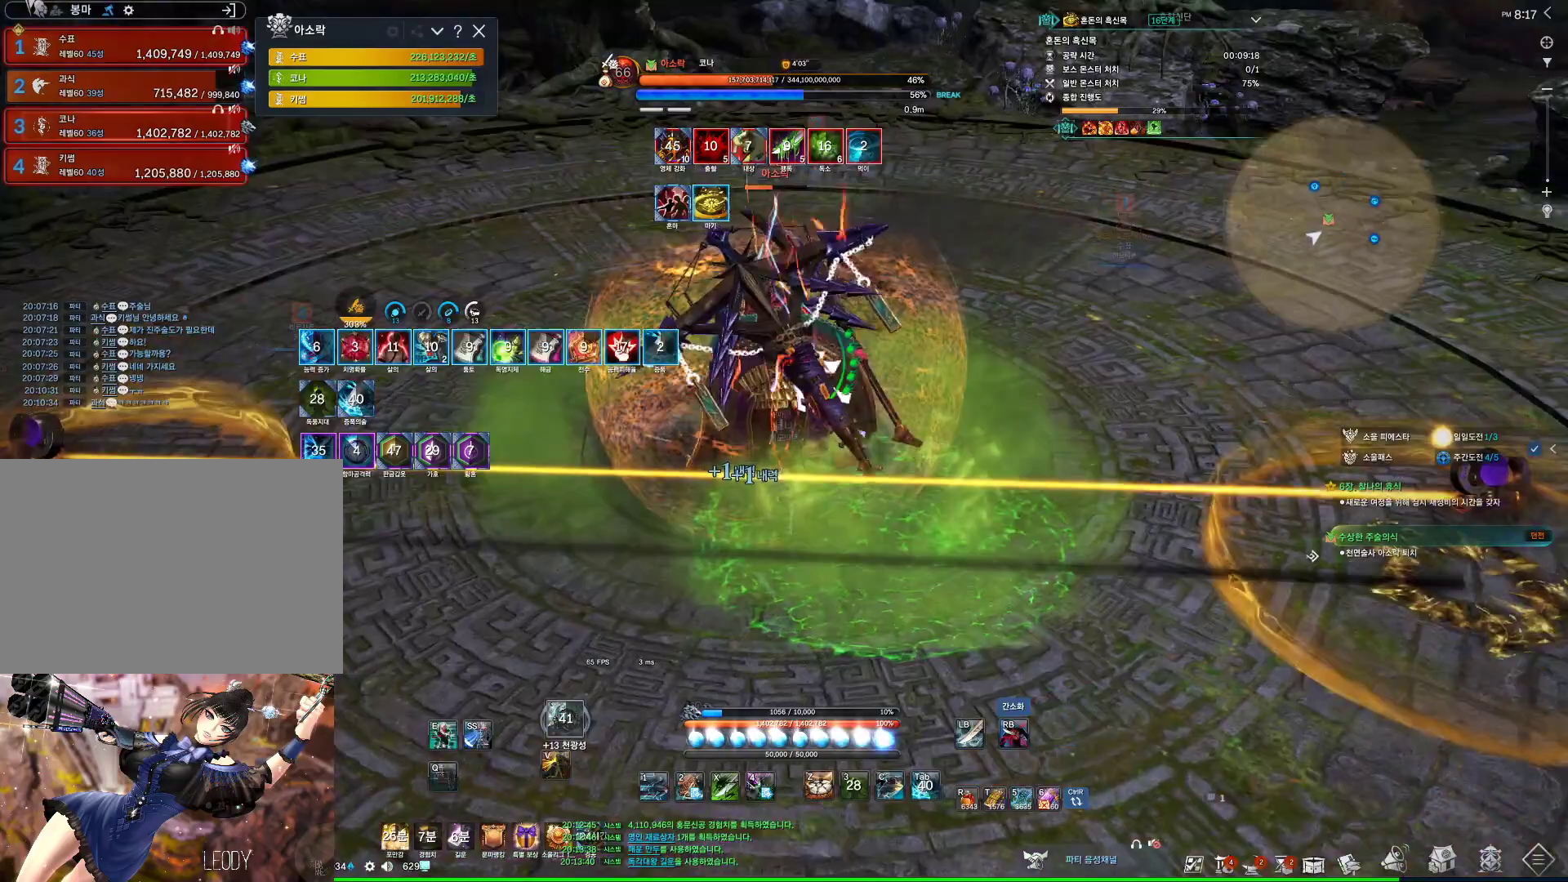
{"keys": ["f"], "mouse": [], "events": [[67, "f", "up"], [100, "mouse_wheel", "down"], [133, "mouse_right", "down"], [300, "mouse_right", "up"], [333, "f", "down"], [400, "mouse_wheel", "up"]]}
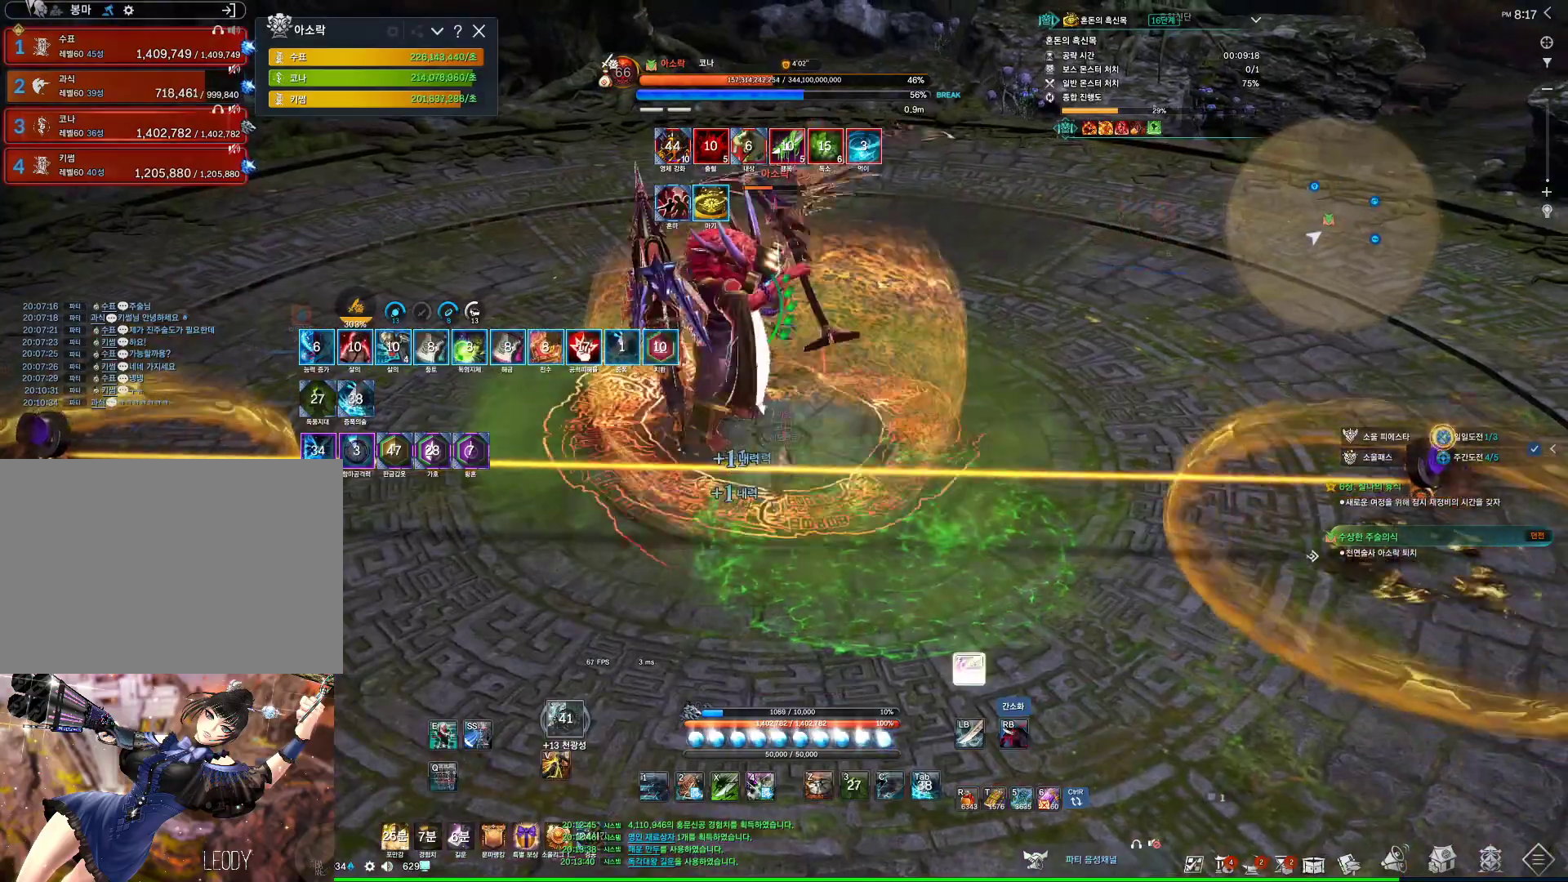
{"keys": ["f"], "mouse": [], "events": [[167, "f", "up"], [167, "mouse_right", "down"], [300, "mouse_wheel", "down"], [400, "mouse_right", "up"], [433, "f", "down"], [433, "mouse_wheel", "up"]]}
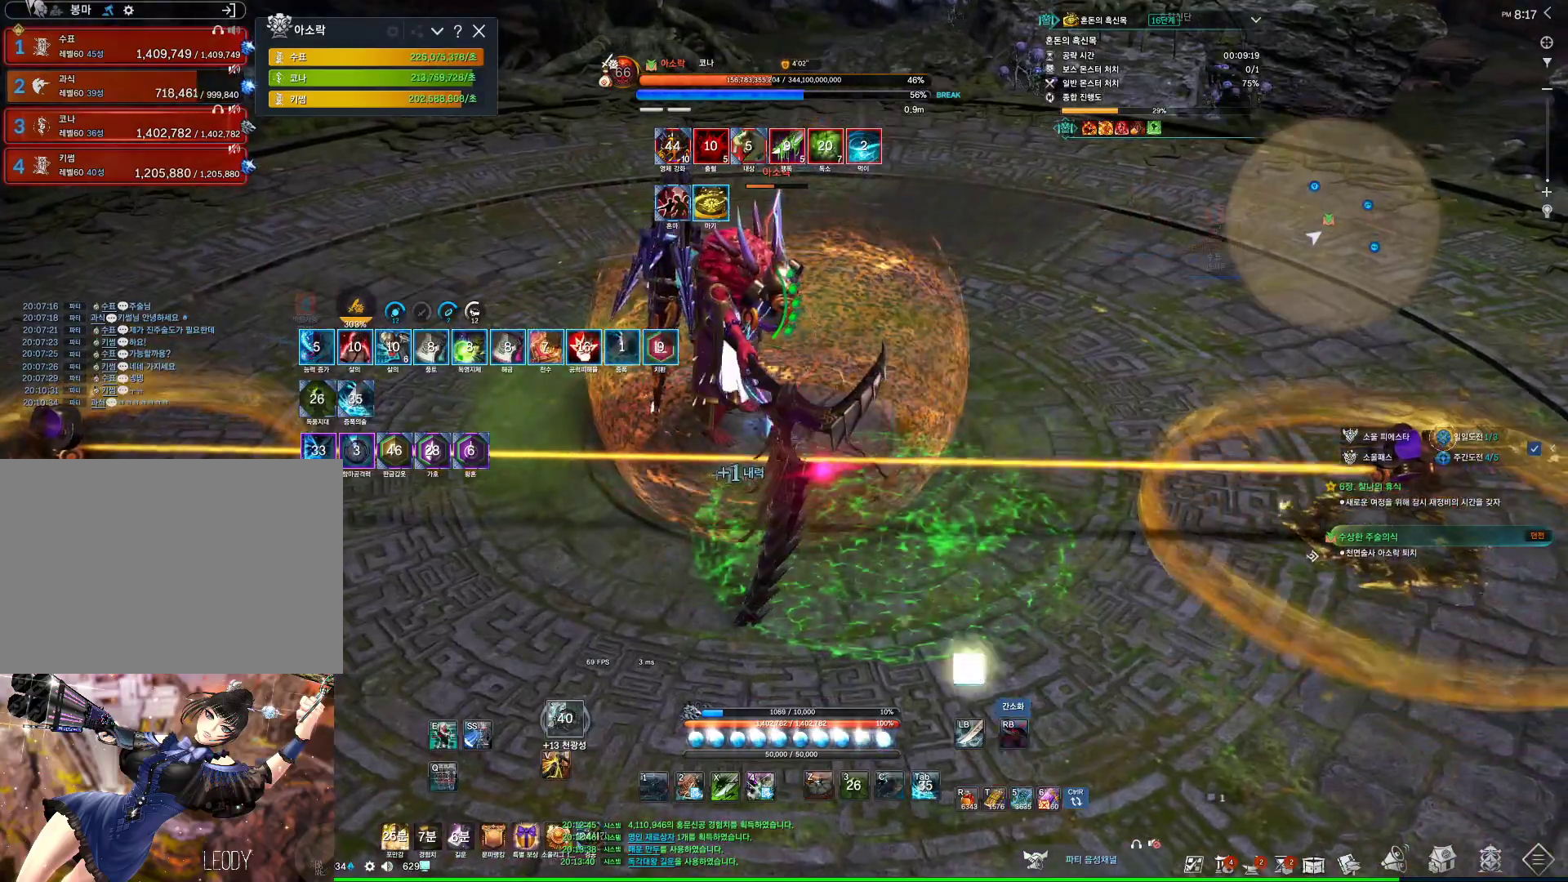
{"keys": [], "mouse": [], "events": [[167, "a", "down"], [233, "f", "up"], [333, "a", "up"], [333, "mouse_right", "down"], [500, "mouse_right", "up"]]}
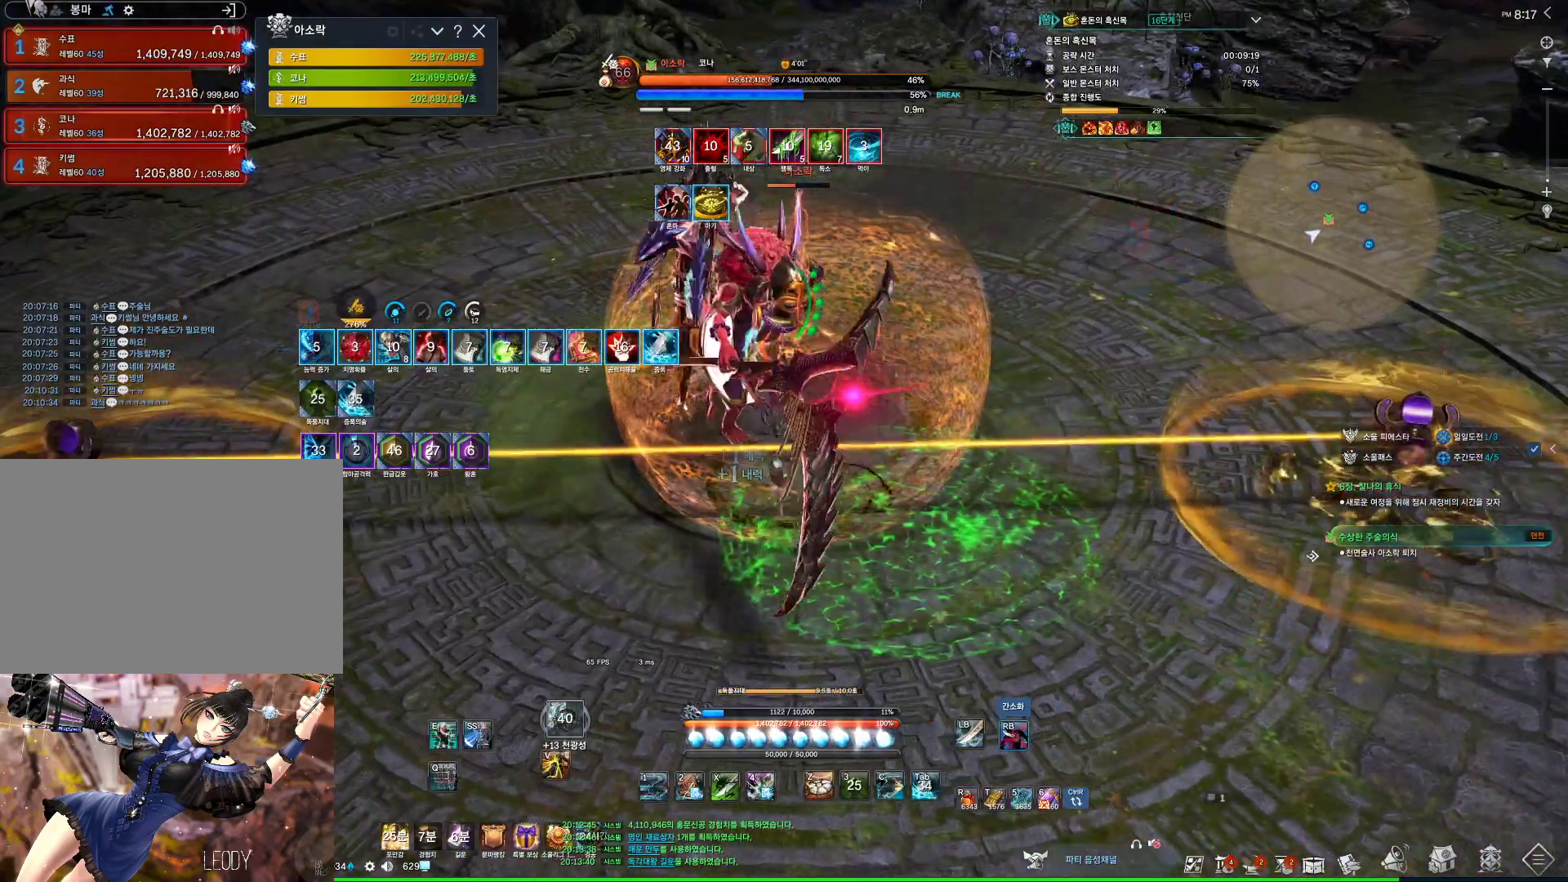
{"keys": [], "mouse": ["wheel", "right"], "events": [[67, "f", "down"], [500, "f", "up"], [500, "mouse_right", "down"], [500, "mouse_wheel", "down"]]}
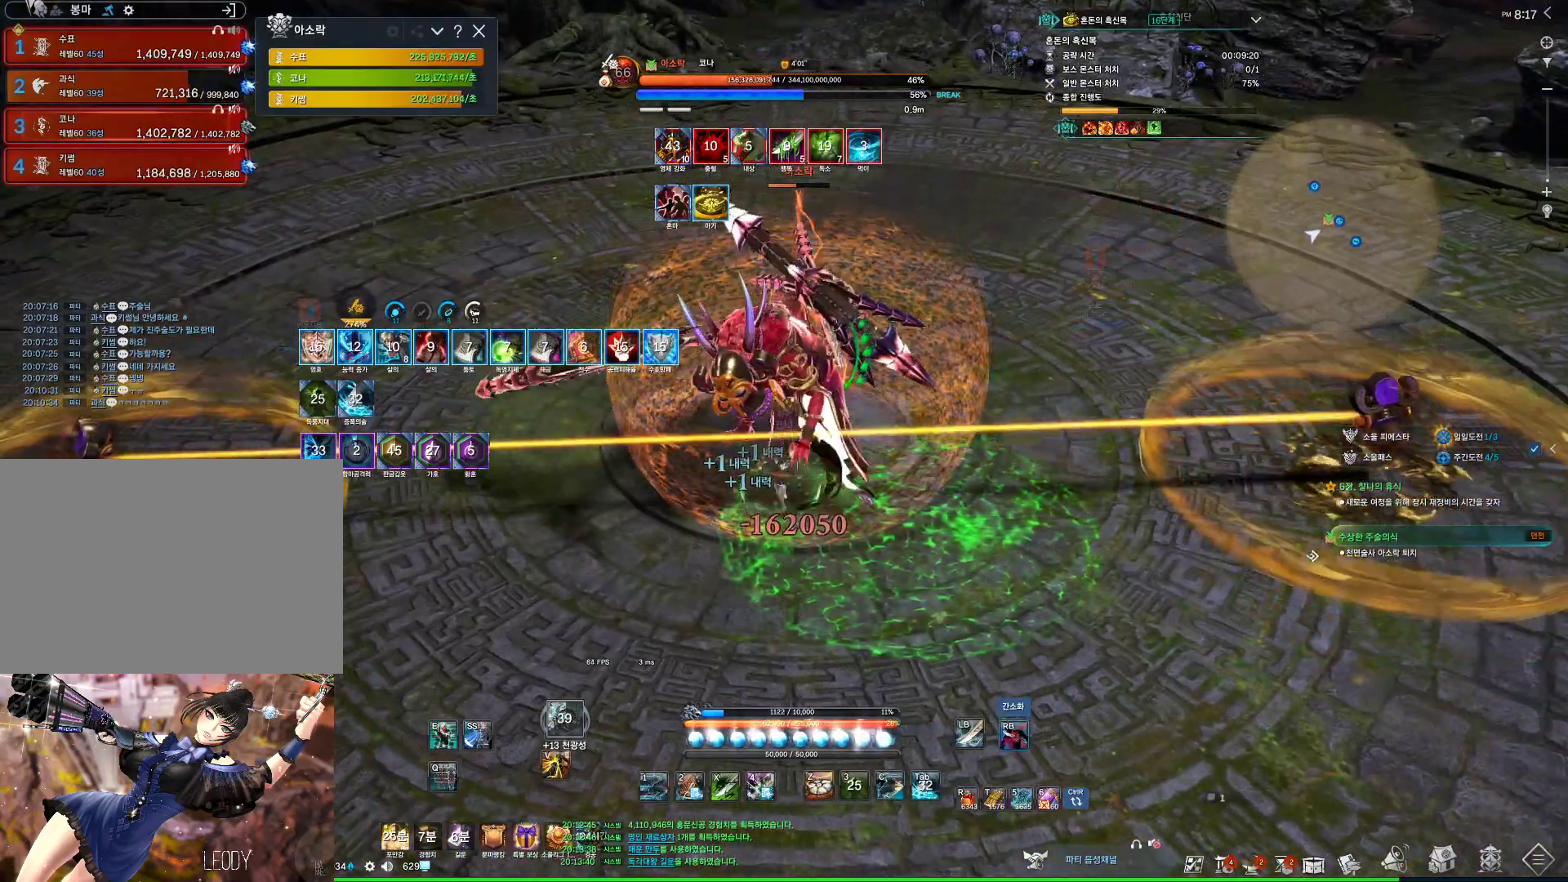
{"keys": [], "mouse": ["right"], "events": [[100, "mouse_right", "up"], [167, "4", "down"], [167, "mouse_wheel", "up"], [300, "4", "up"], [300, "mouse_right", "down"]]}
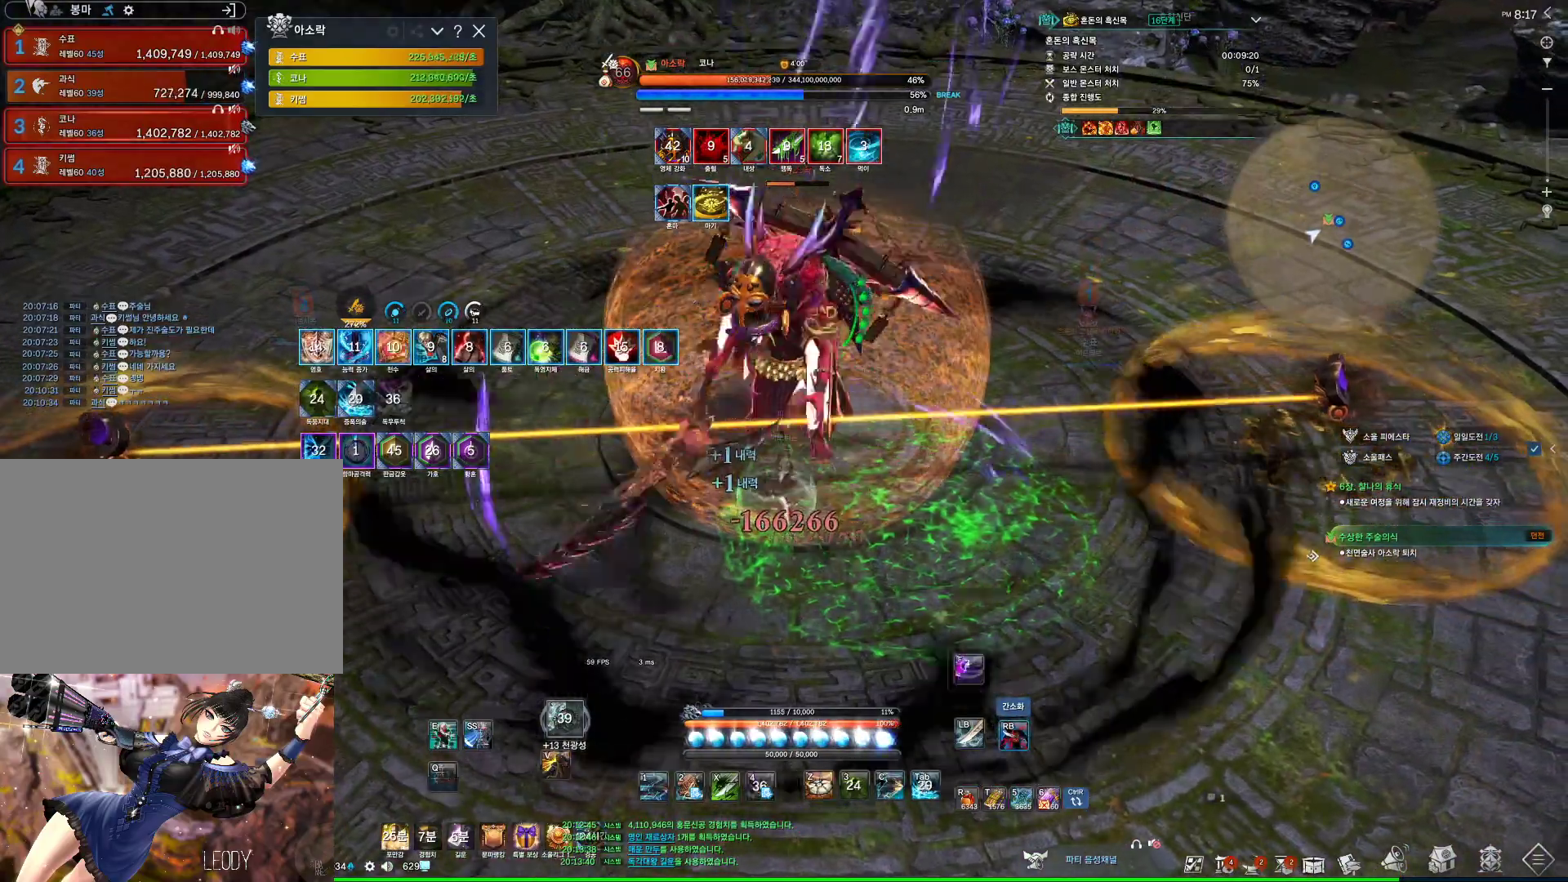
{"keys": [], "mouse": ["wheel", "right"], "events": [[233, "mouse_right", "up"], [267, "4", "down"], [400, "4", "up"], [400, "mouse_right", "down"], [467, "mouse_wheel", "down"]]}
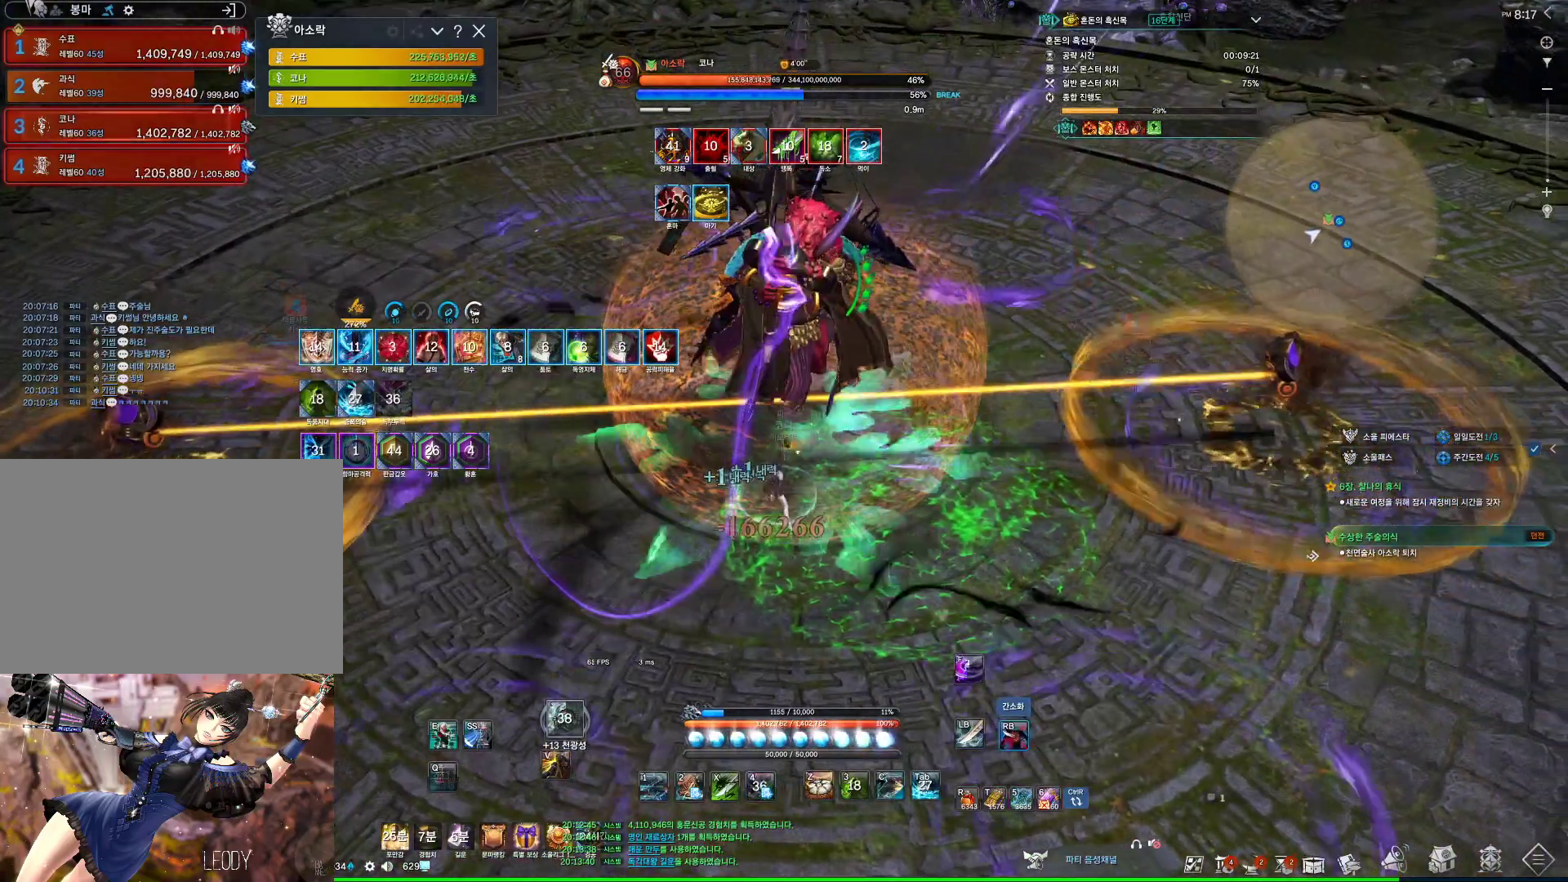
{"keys": [], "mouse": [], "events": [[167, "mouse_wheel", "up"], [400, "mouse_right", "up"]]}
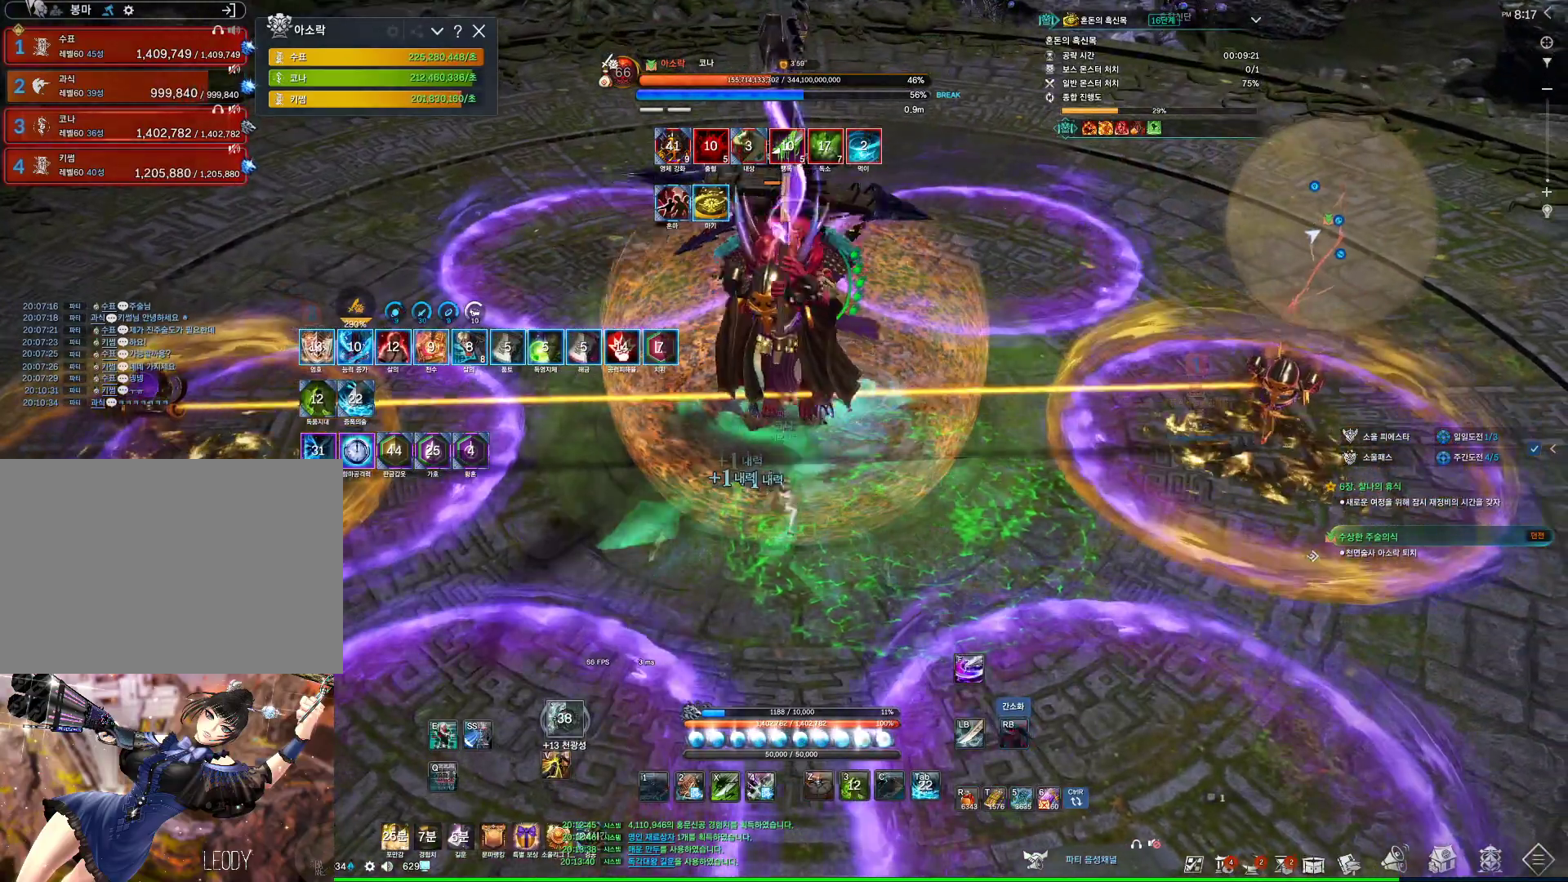
{"keys": [], "mouse": ["wheel"], "events": [[33, "f", "down"], [300, "f", "up"], [300, "mouse_right", "down"], [333, "mouse_wheel", "down"], [467, "mouse_right", "up"]]}
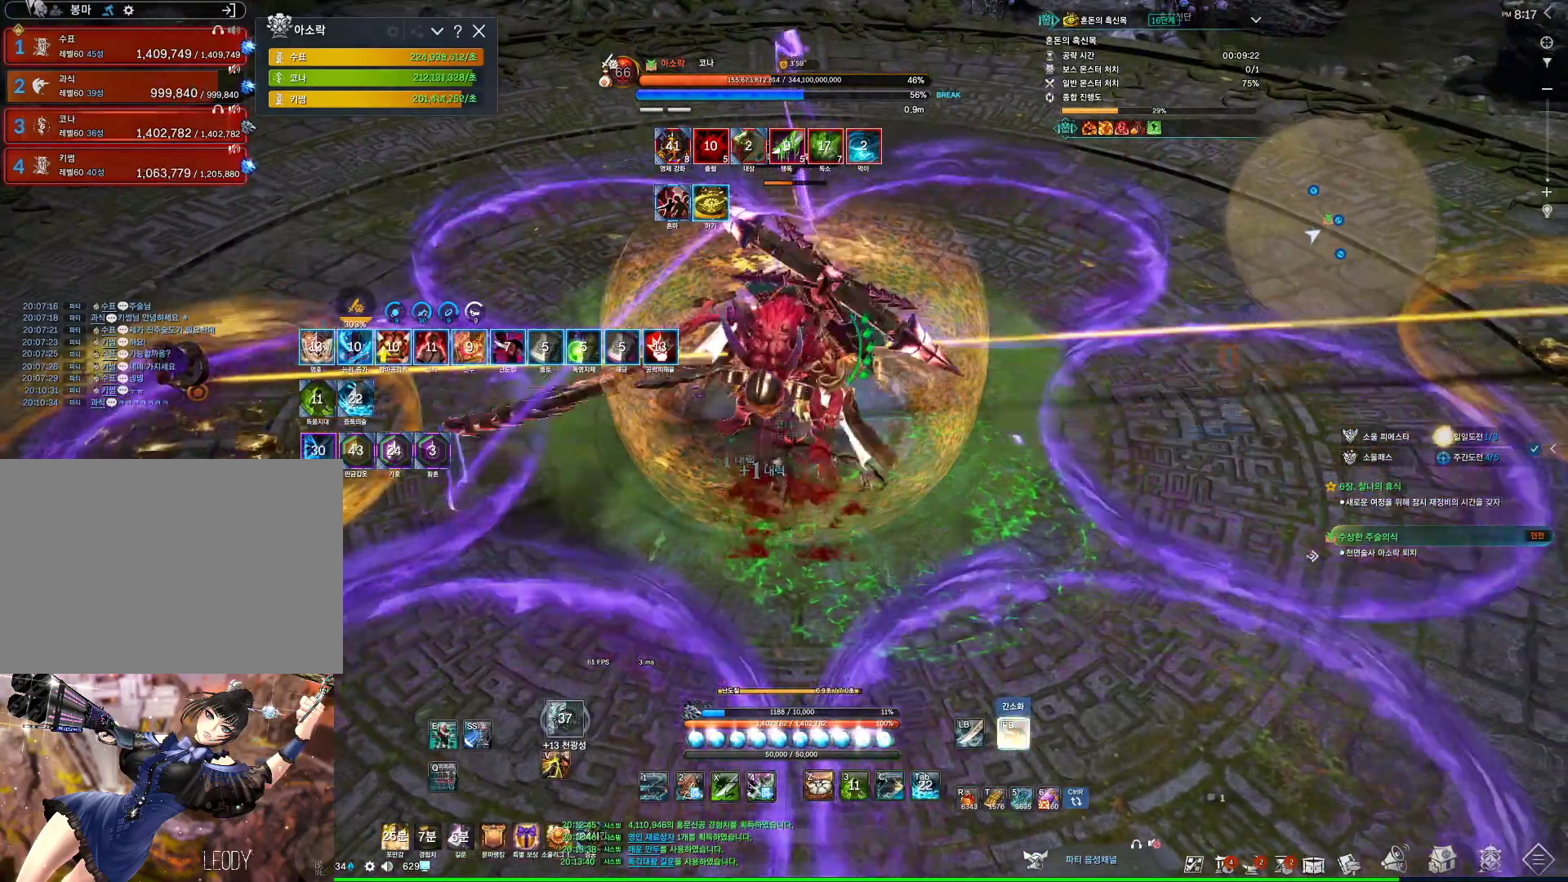
{"keys": [], "mouse": ["right"], "events": [[33, "mouse_wheel", "up"], [67, "4", "down"], [233, "4", "up"], [233, "mouse_right", "down"]]}
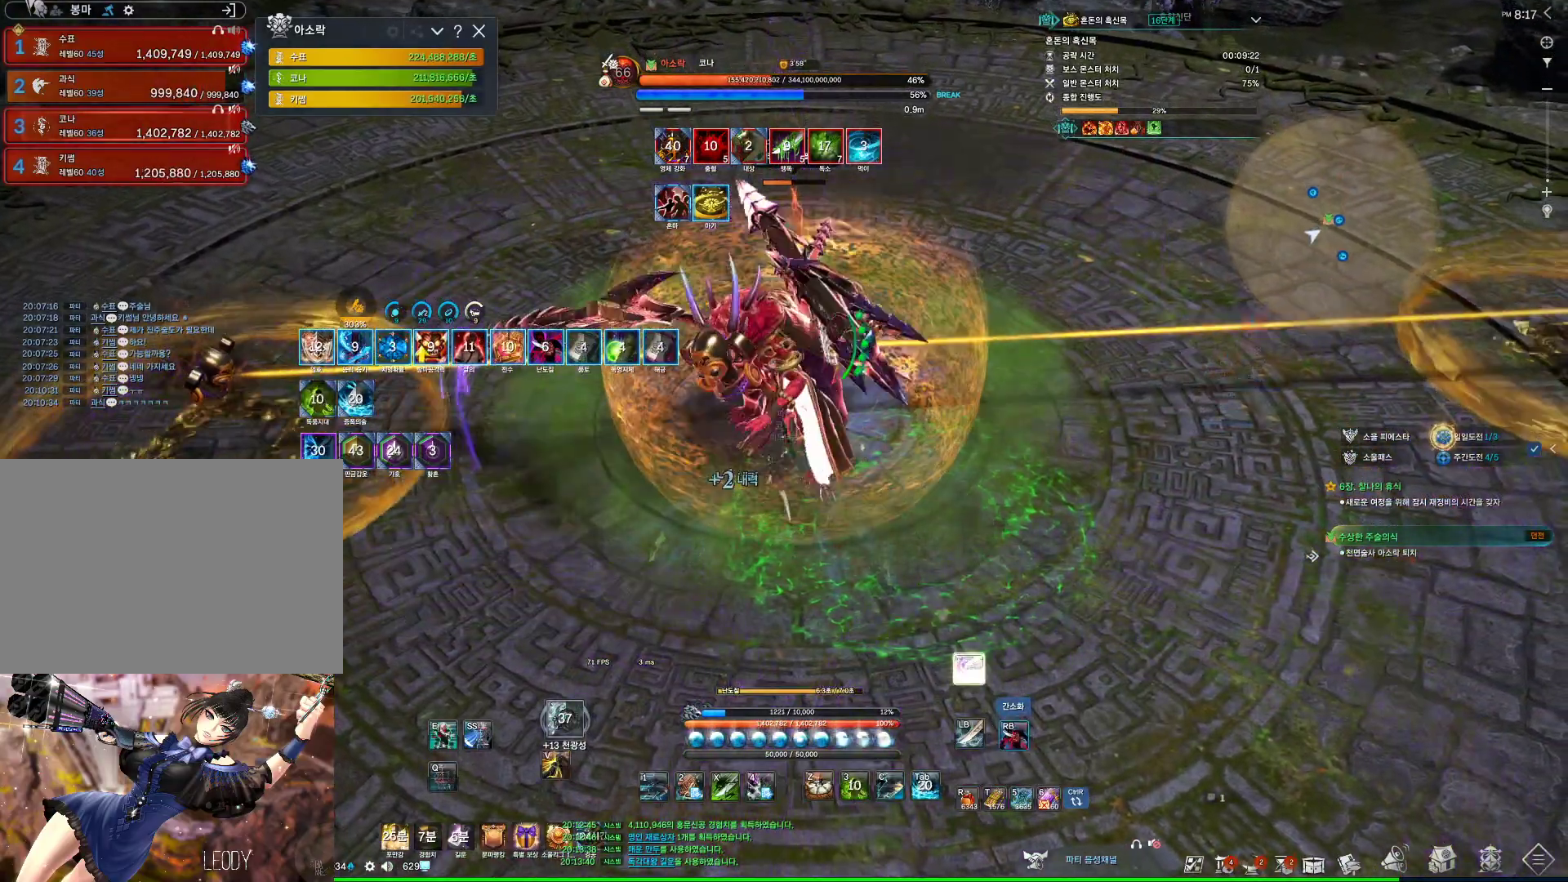
{"keys": [], "mouse": ["right"], "events": [[133, "4", "down"], [133, "mouse_right", "up"], [333, "4", "up"], [333, "mouse_right", "down"]]}
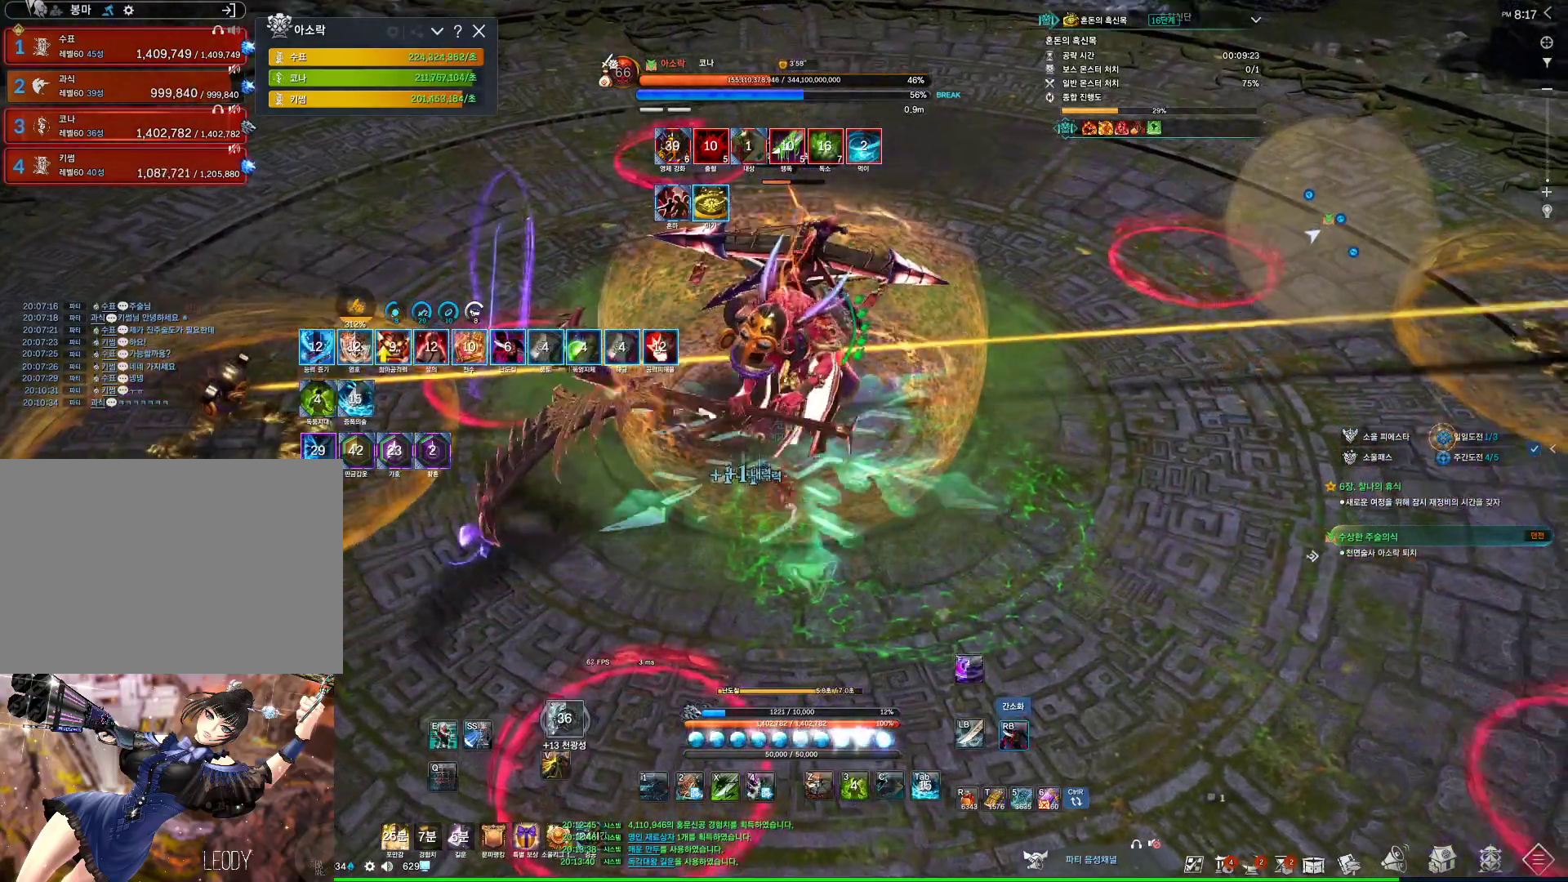
{"keys": [], "mouse": ["right"], "events": [[200, "4", "down"], [200, "mouse_right", "up"], [400, "4", "up"], [400, "mouse_right", "down"]]}
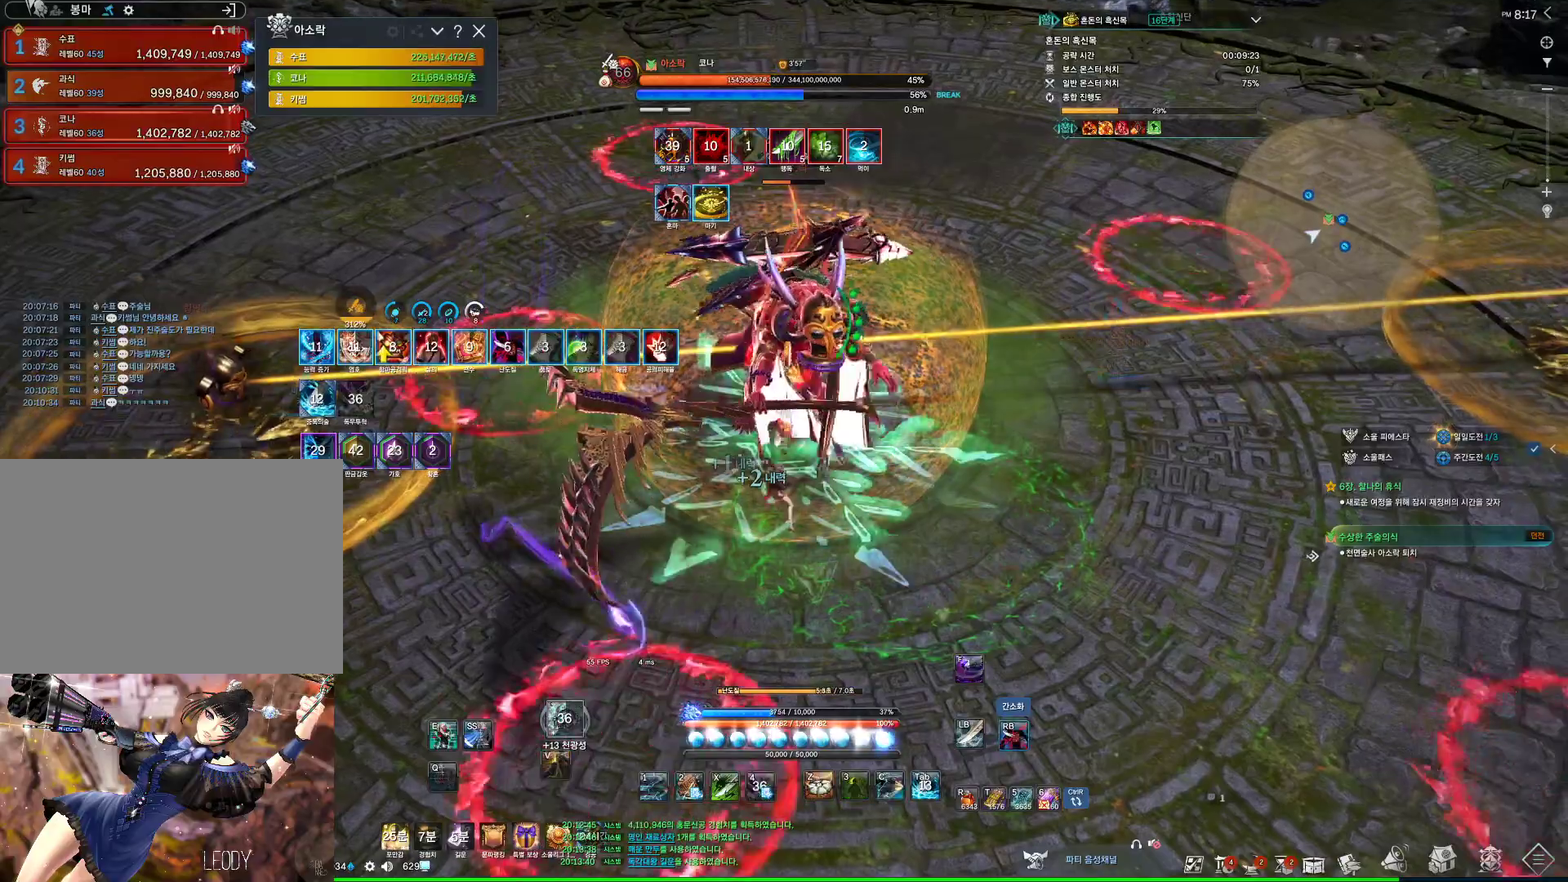
{"keys": ["c"], "mouse": [], "events": [[233, "mouse_right", "up"], [367, "c", "down"]]}
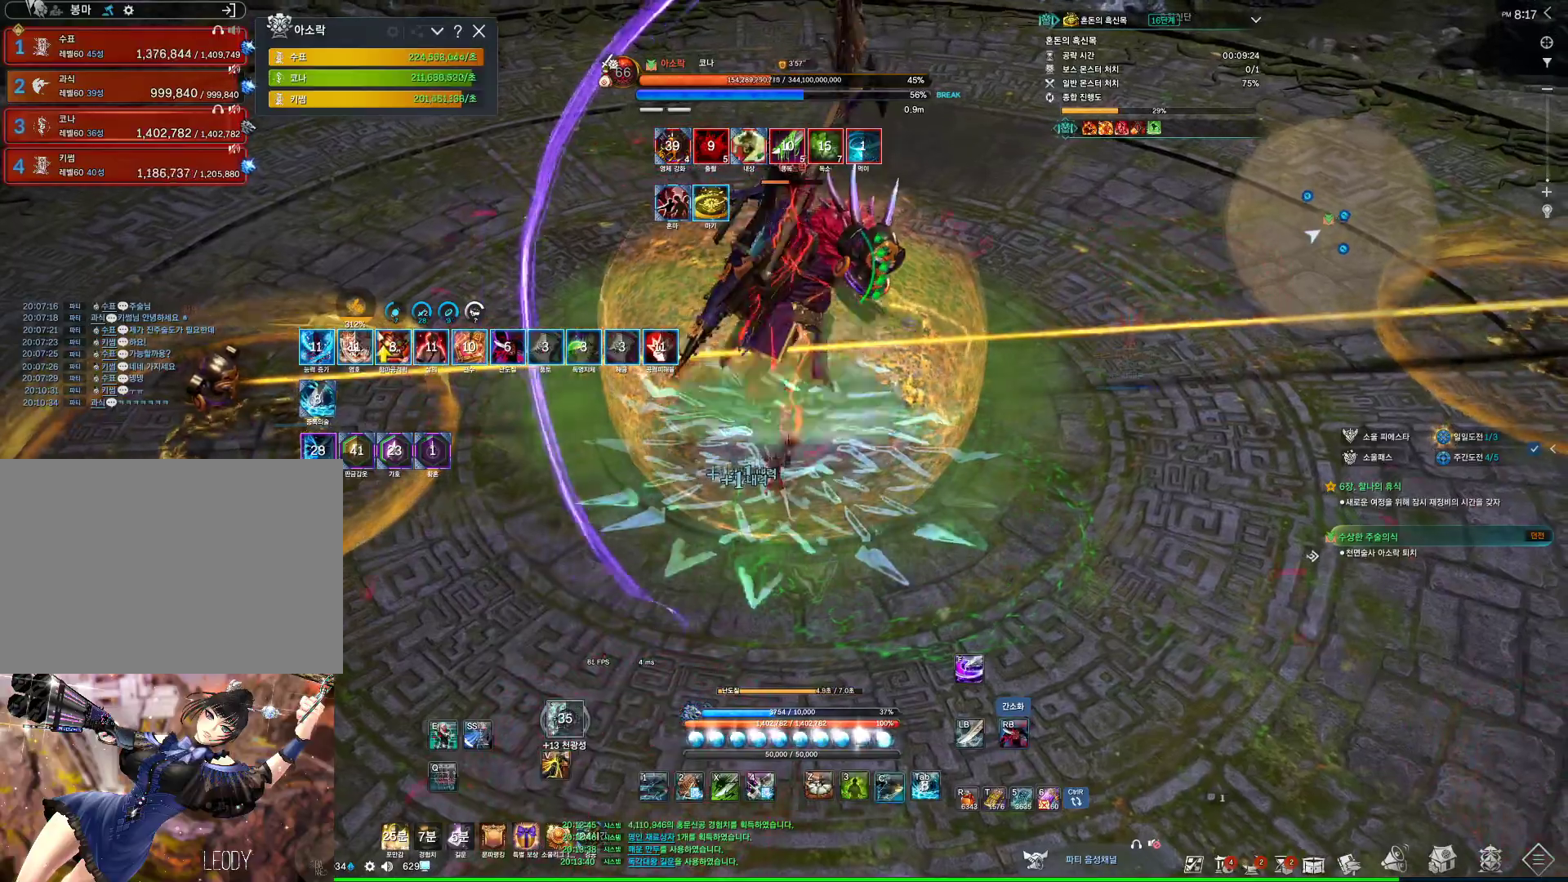
{"keys": ["4"], "mouse": [], "events": [[67, "c", "up"], [133, "mouse_left", "down"], [333, "mouse_left", "up"], [333, "mouse_right", "down"], [433, "mouse_right", "up"], [467, "4", "down"]]}
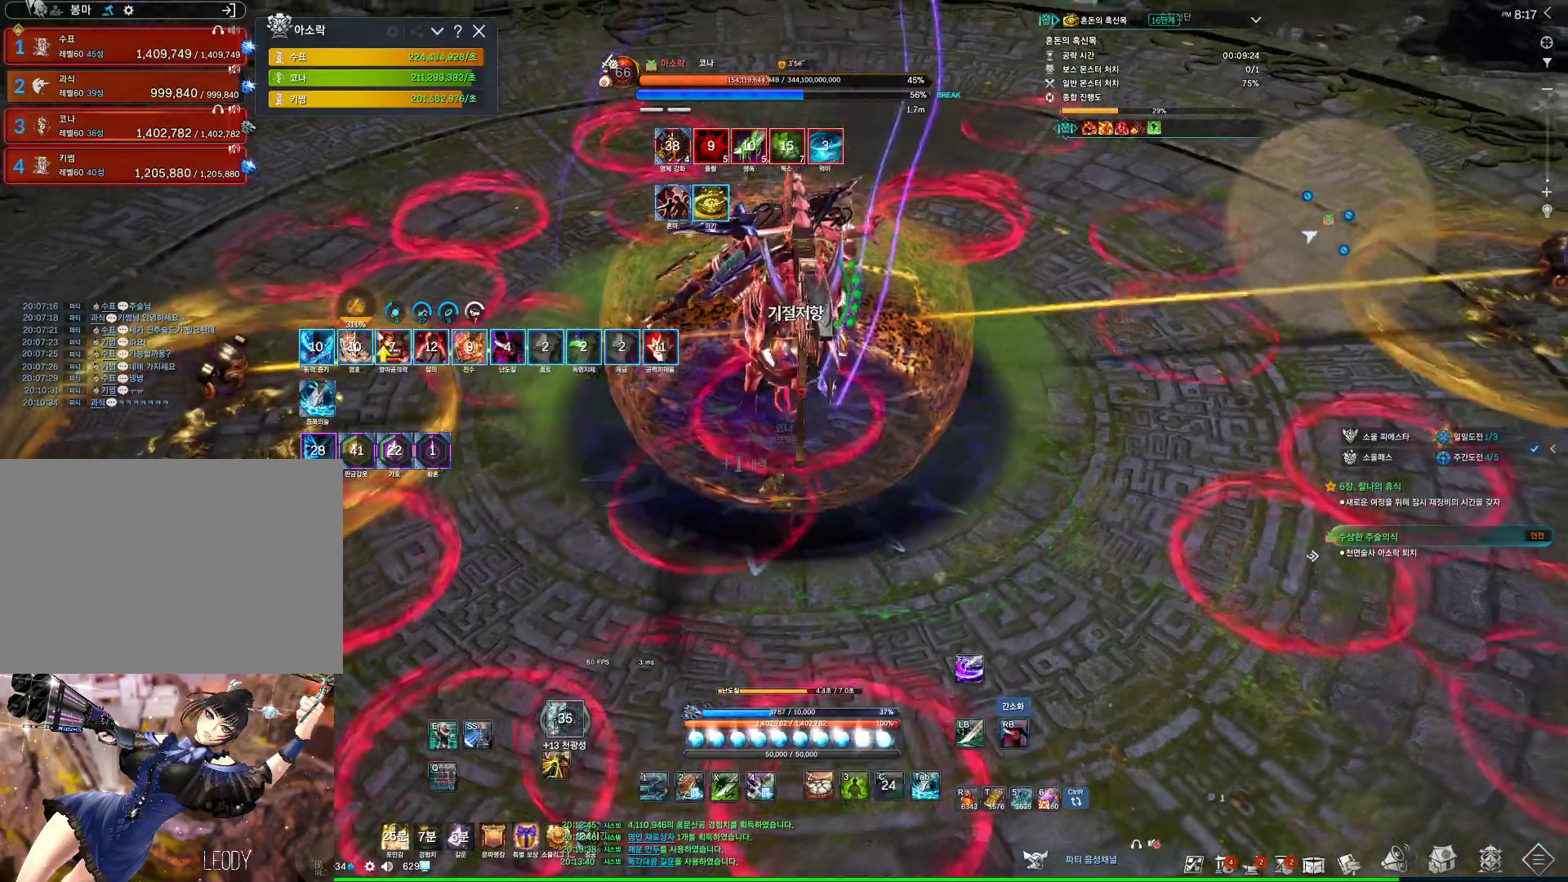
{"keys": [], "mouse": ["right"], "events": [[167, "4", "up"], [167, "mouse_right", "down"], [267, "mouse_wheel", "down"], [467, "mouse_wheel", "up"]]}
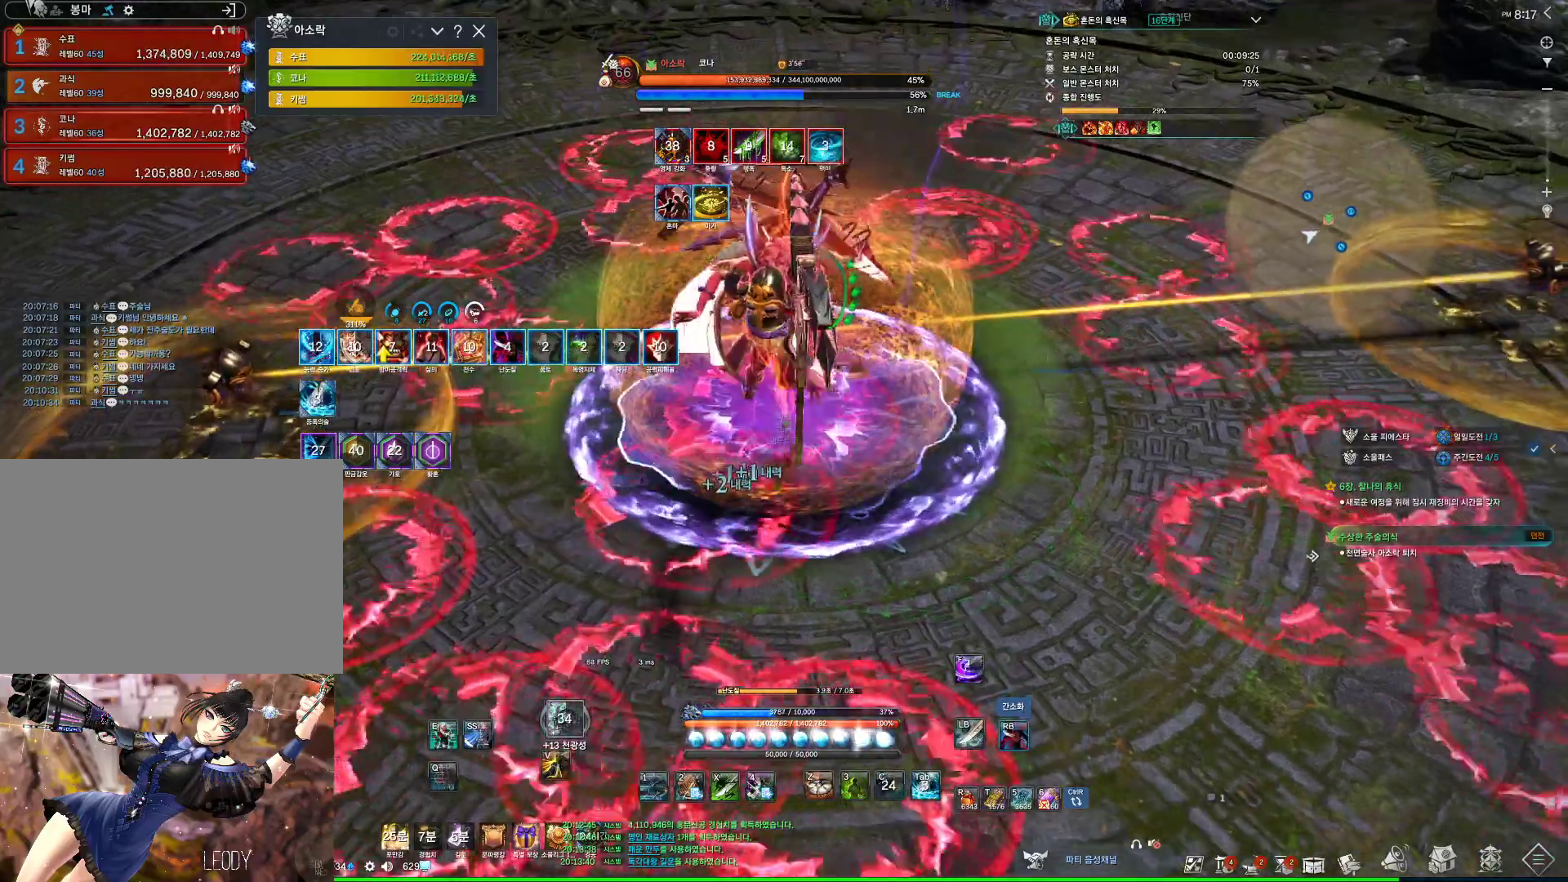
{"keys": [], "mouse": ["right"], "events": [[100, "mouse_right", "up"], [133, "3", "down"], [267, "3", "up"], [267, "mouse_right", "down"]]}
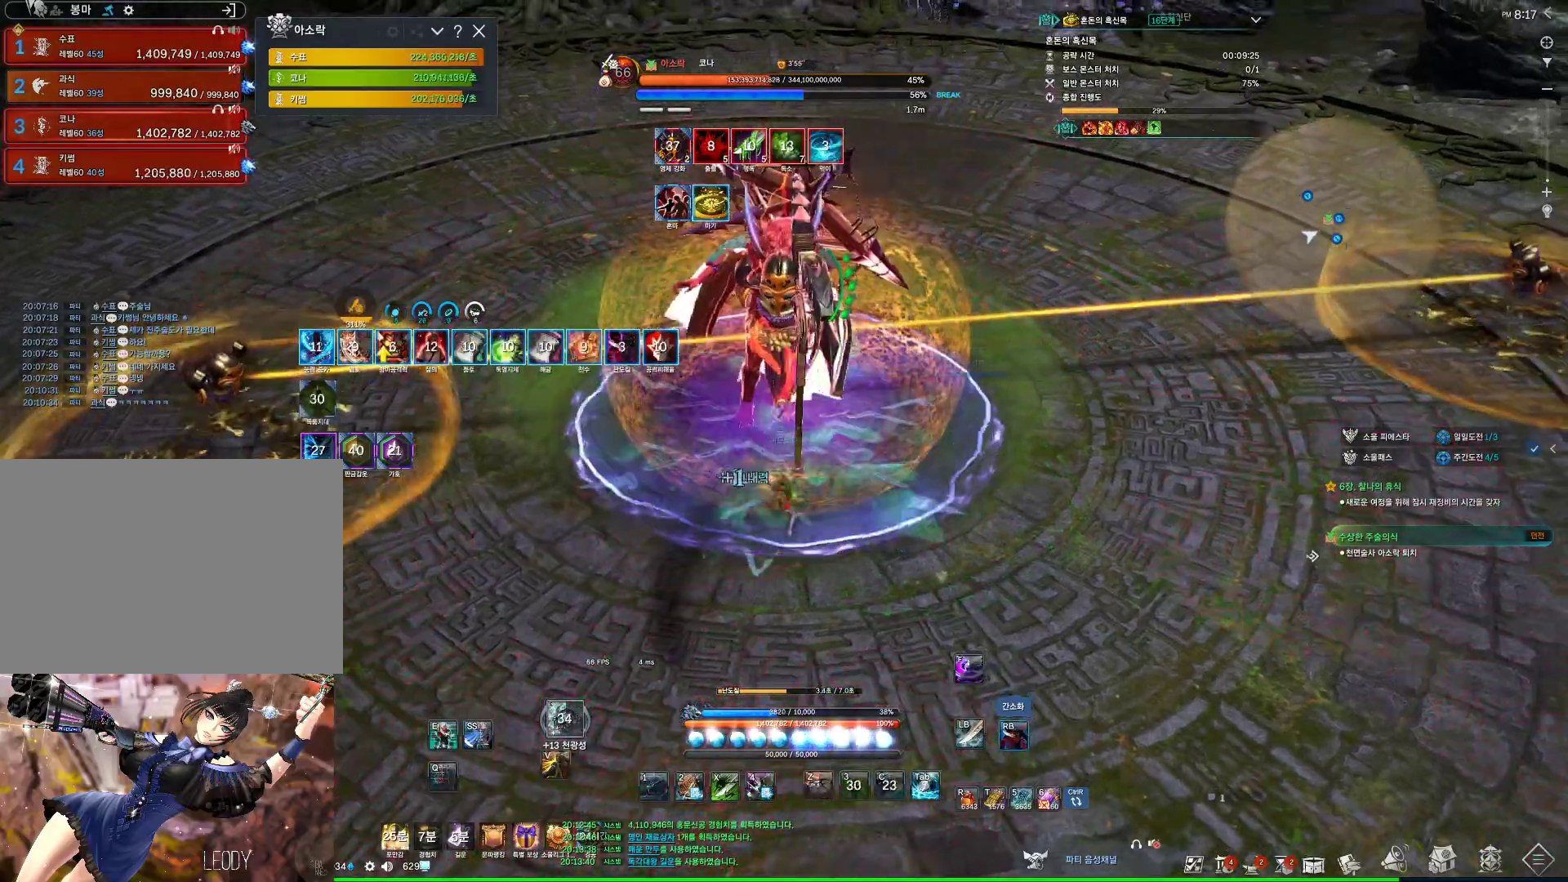
{"keys": [], "mouse": ["right"], "events": [[200, "4", "down"], [200, "mouse_right", "up"], [367, "4", "up"], [367, "mouse_right", "down"]]}
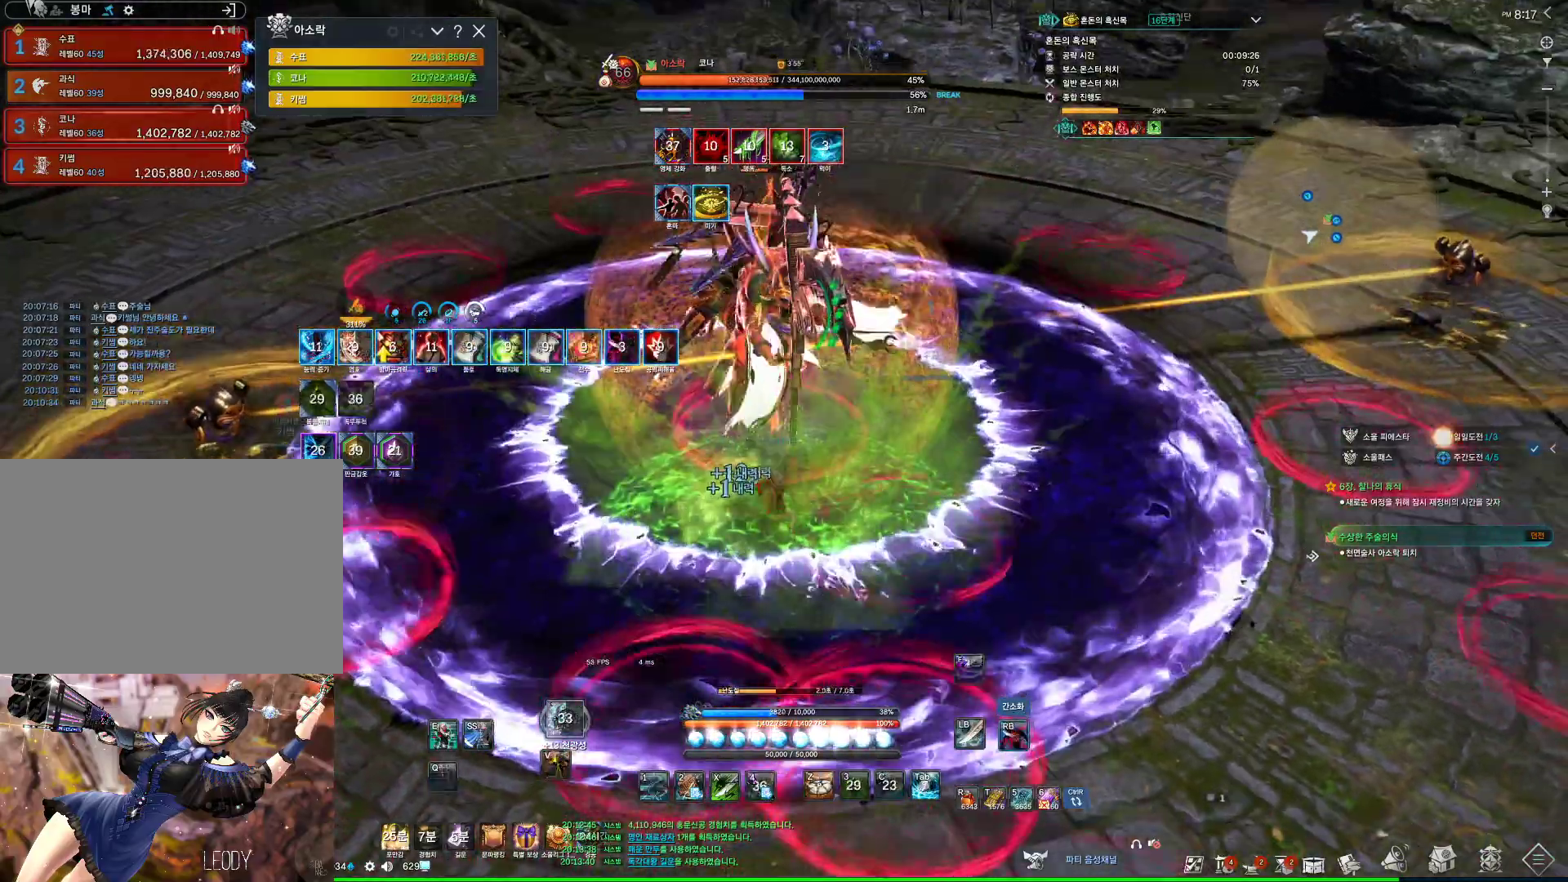
{"keys": ["4"], "mouse": ["right"], "events": [[333, "mouse_right", "up"], [400, "4", "down"], [500, "mouse_right", "down"]]}
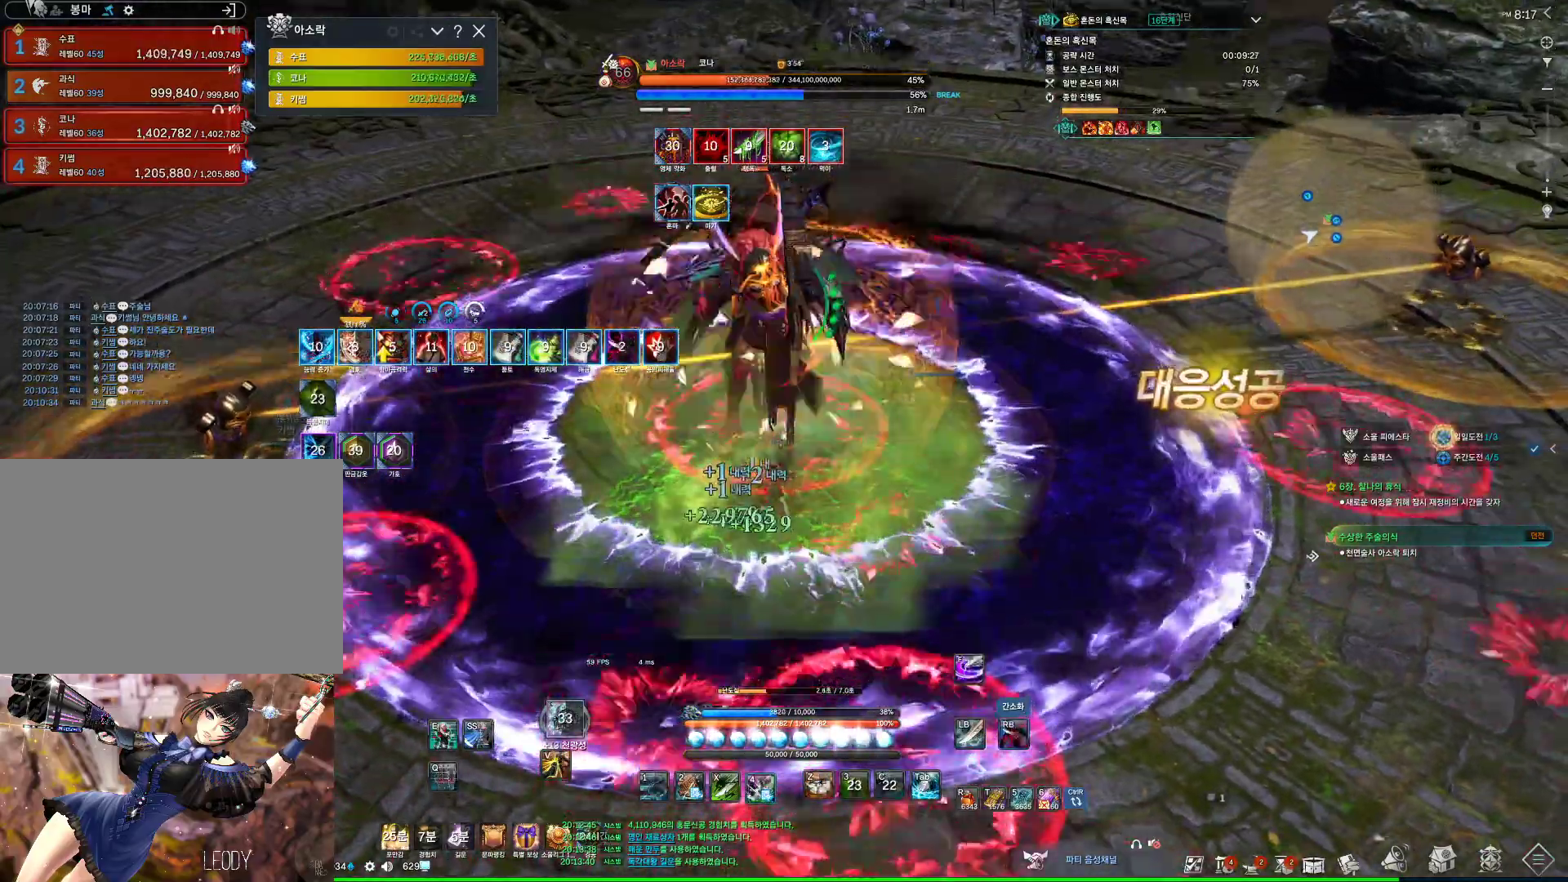
{"keys": ["4"], "mouse": [], "events": [[33, "4", "up"], [267, "mouse_wheel", "down"], [367, "mouse_right", "up"], [400, "mouse_wheel", "up"], [467, "4", "down"]]}
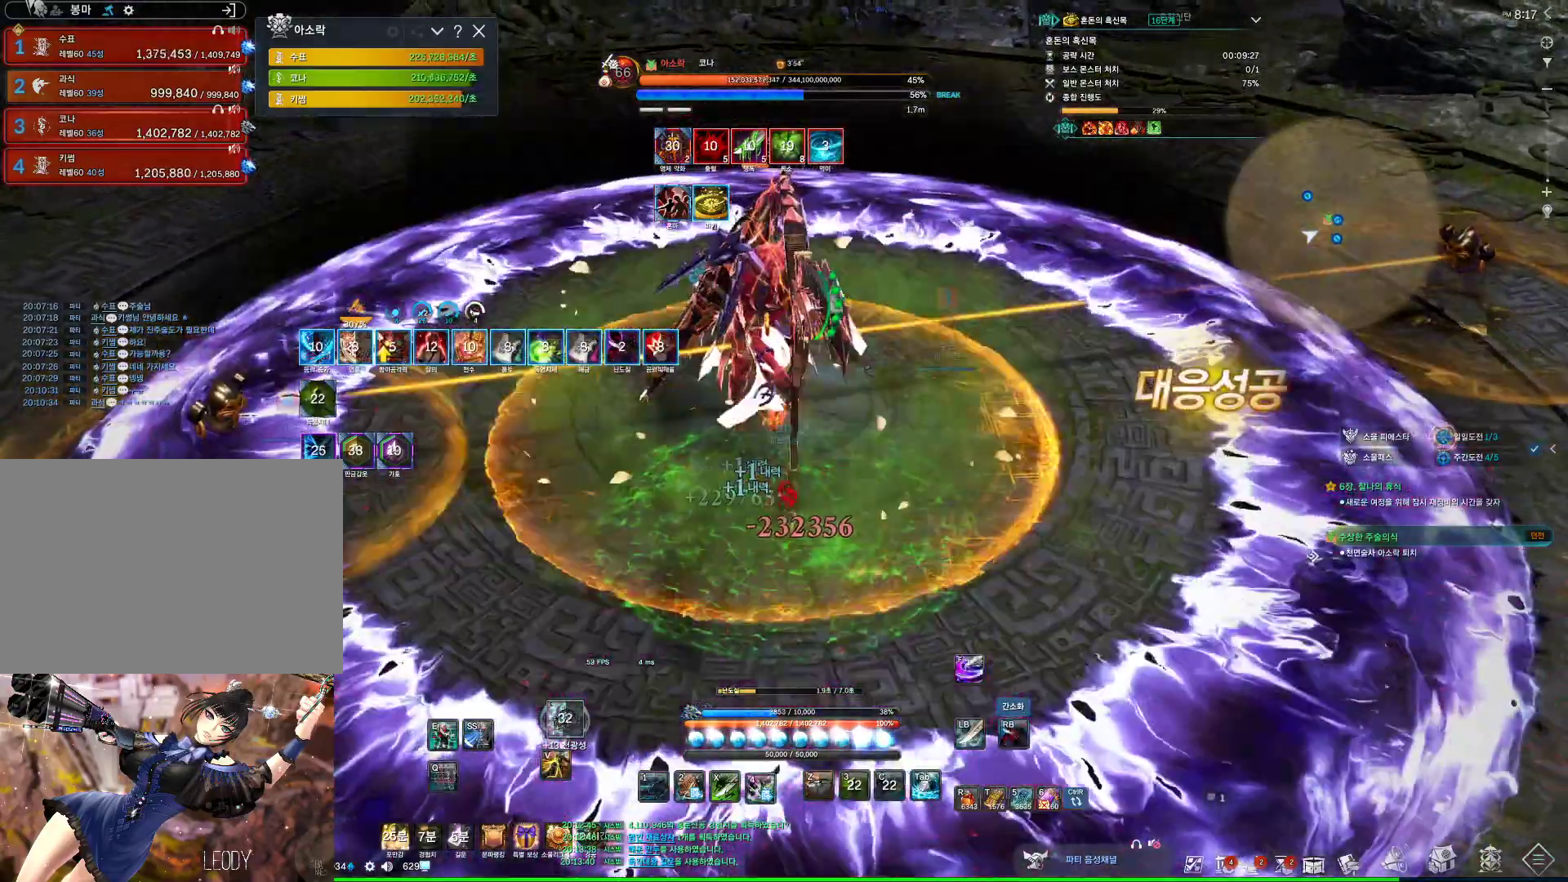
{"keys": [], "mouse": ["right"], "events": [[100, "4", "up"], [100, "mouse_right", "down"]]}
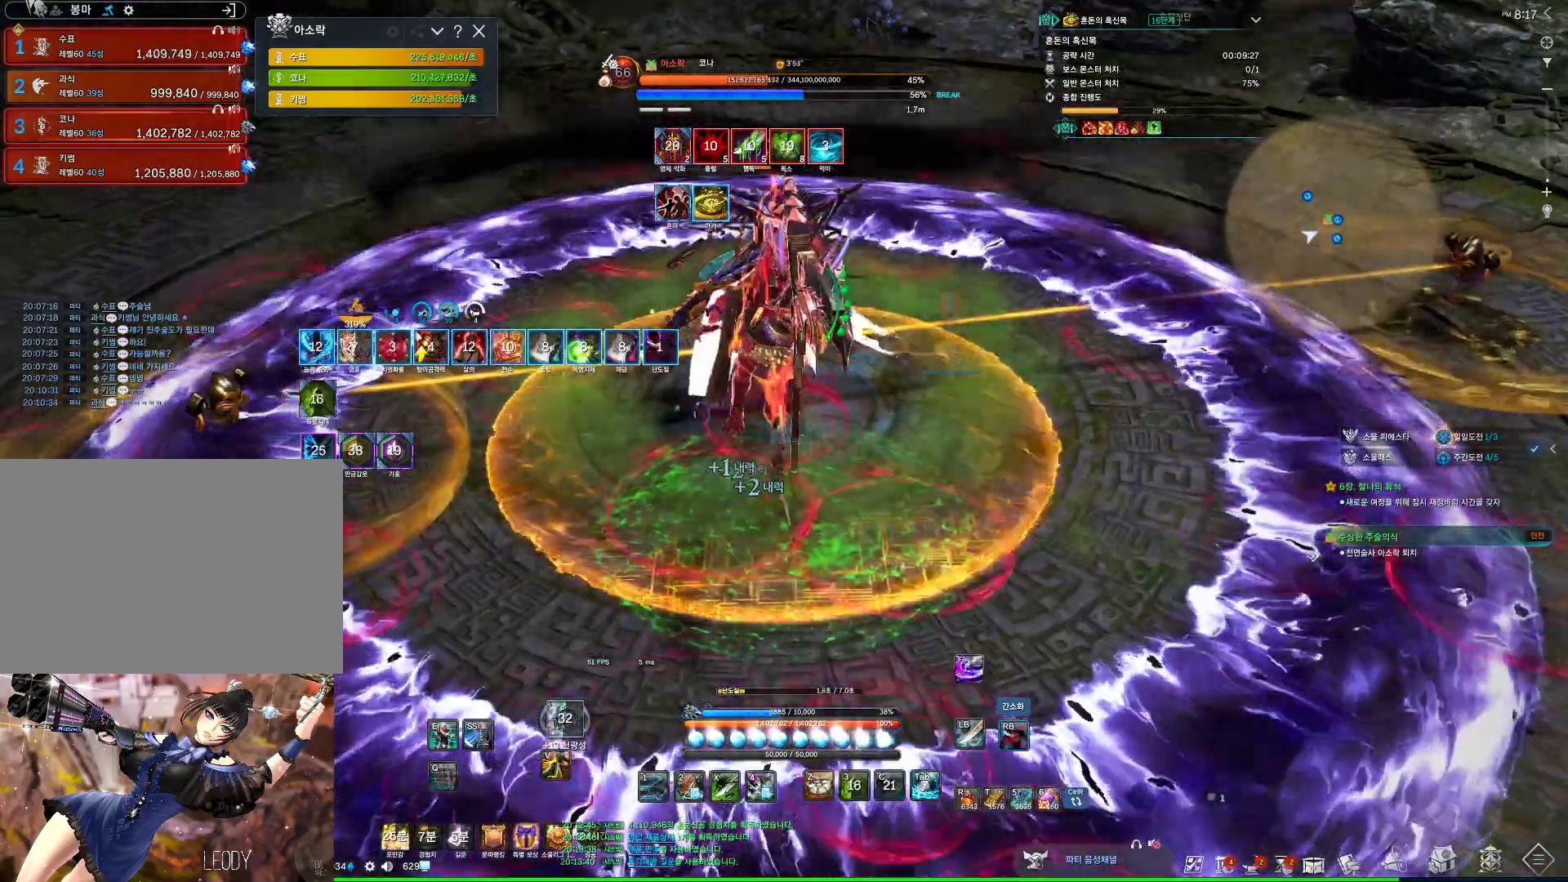
{"keys": [], "mouse": ["right"], "events": [[67, "4", "down"], [67, "mouse_right", "up"], [200, "4", "up"], [200, "mouse_right", "down"]]}
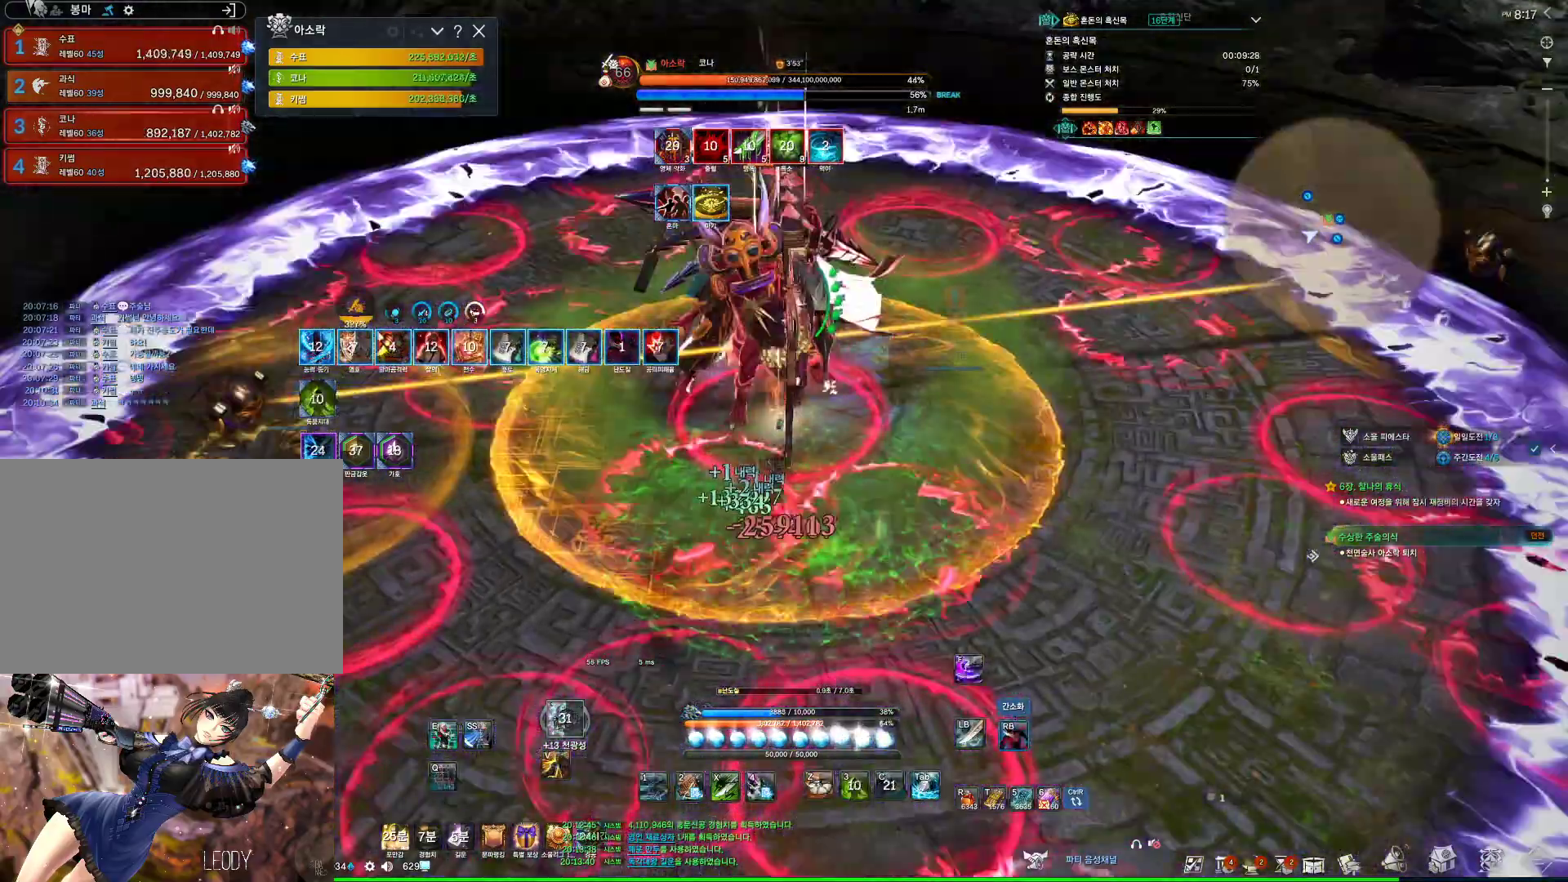
{"keys": ["tab"], "mouse": [], "events": [[67, "mouse_right", "up"], [133, "4", "down"], [267, "4", "up"], [333, "mouse_right", "down"], [400, "mouse_right", "up"], [500, "tab", "down"]]}
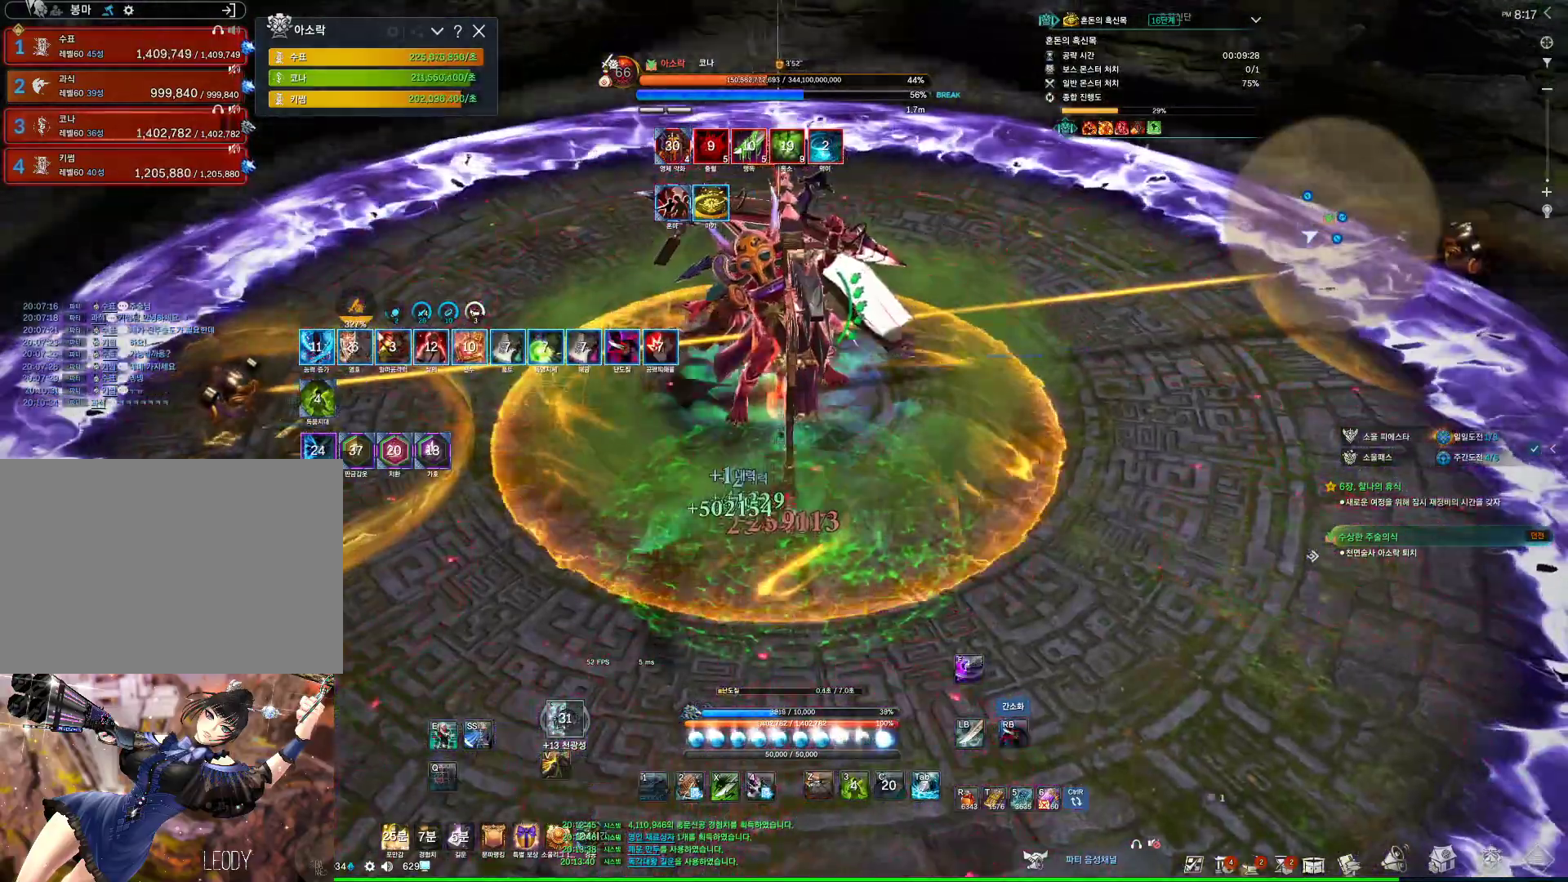
{"keys": ["q"], "mouse": [], "events": [[100, "tab", "up"], [367, "q", "down"]]}
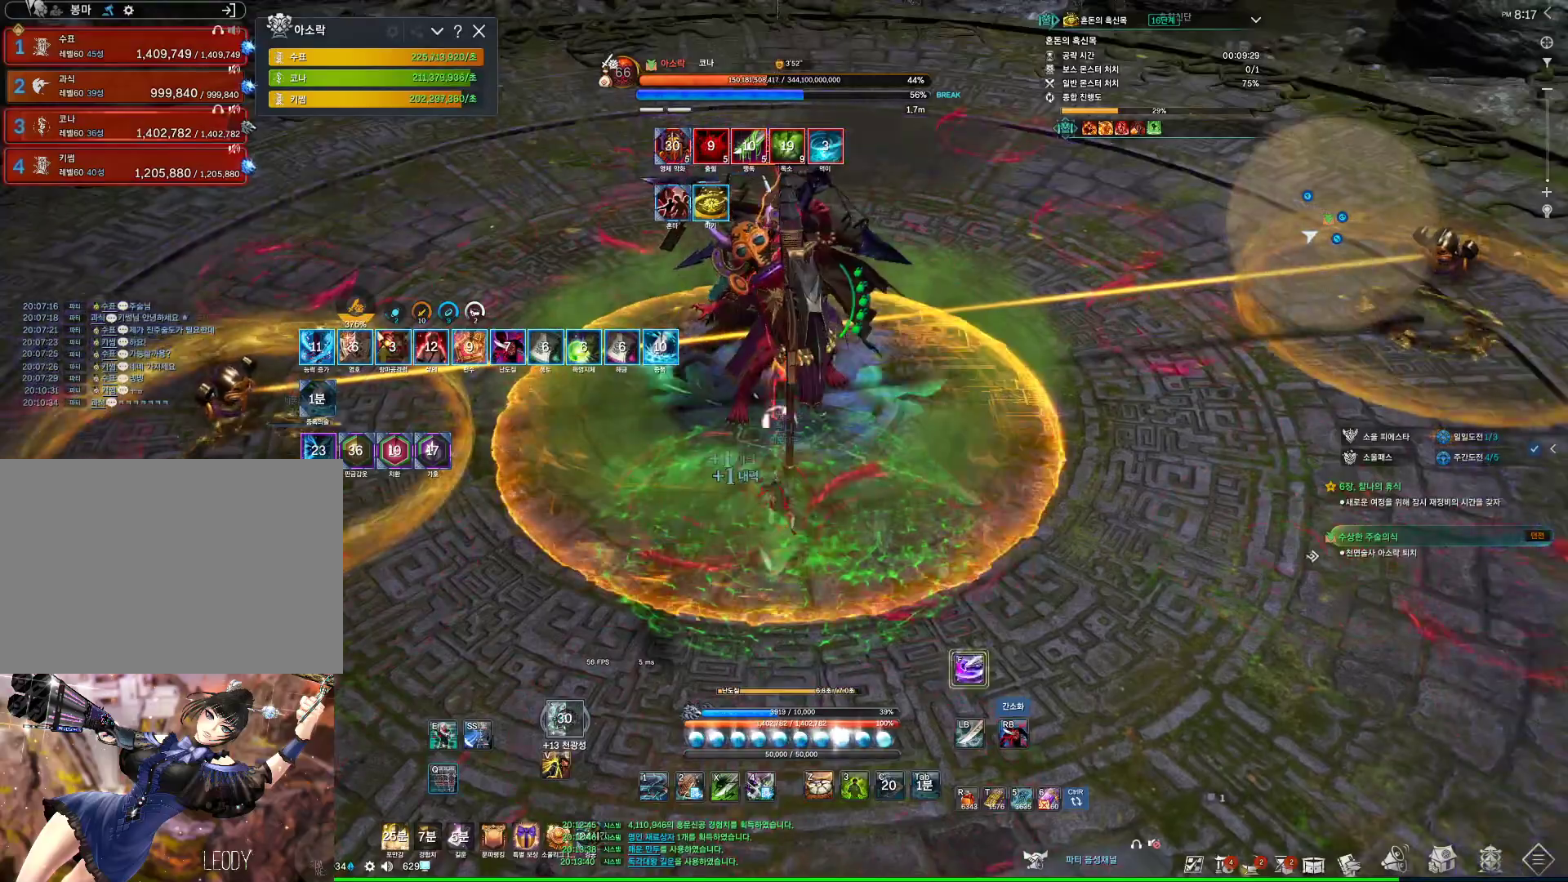
{"keys": [], "mouse": [], "events": [[300, "q", "up"]]}
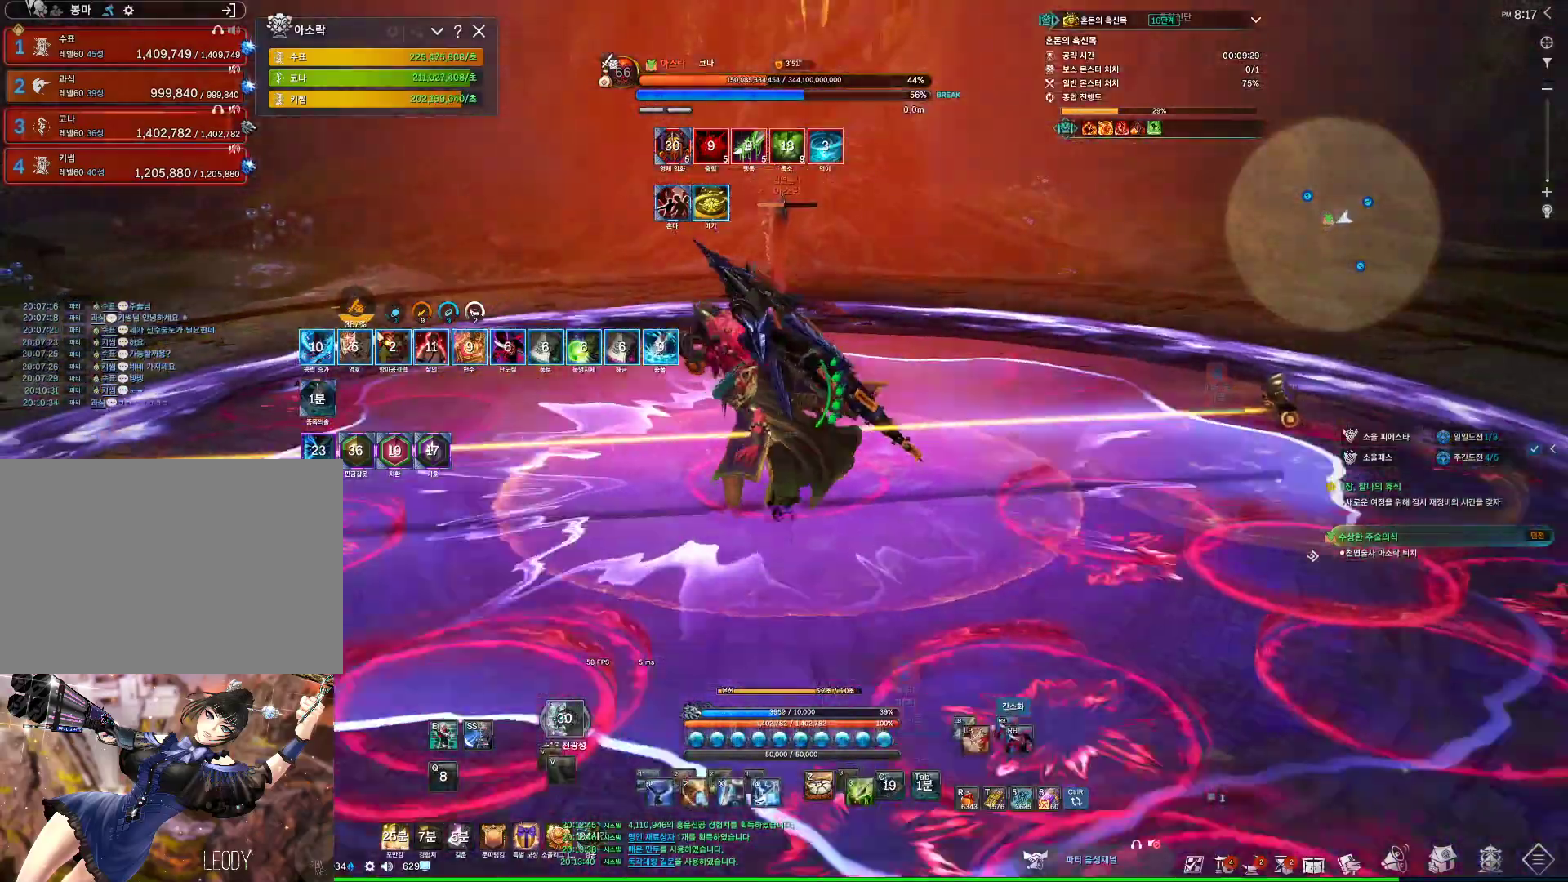
{"keys": [], "mouse": [], "events": [[33, "s", "down"], [67, "s", "up"], [133, "s", "down"], [267, "s", "up"], [433, "s", "down"], [467, "s", "up"]]}
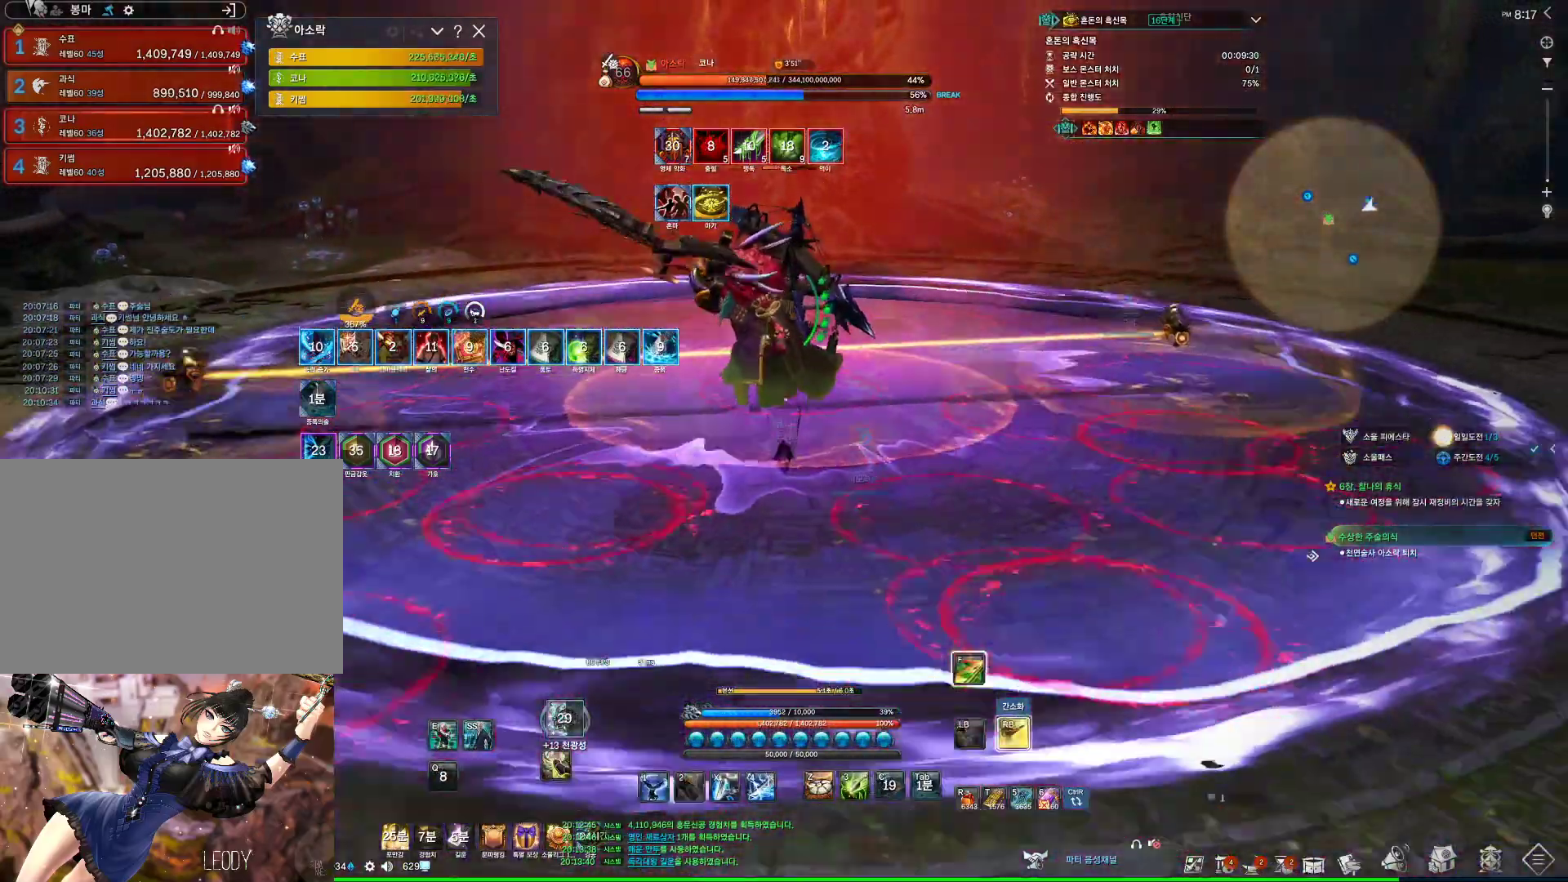
{"keys": ["s"], "mouse": [], "events": [[67, "s", "down"]]}
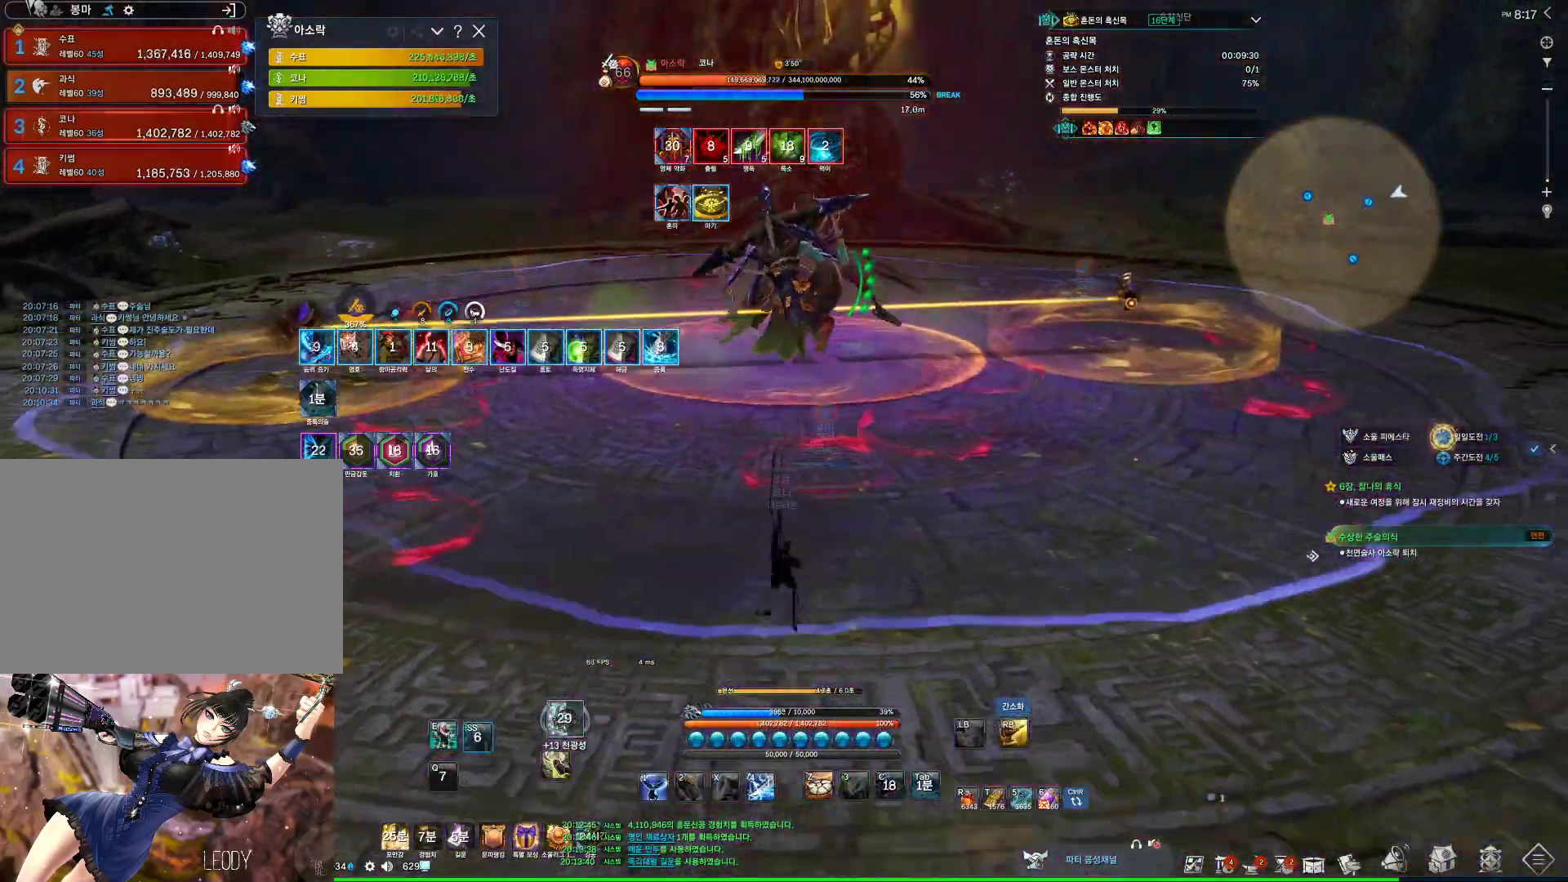
{"keys": [], "mouse": [], "events": [[433, "s", "up"]]}
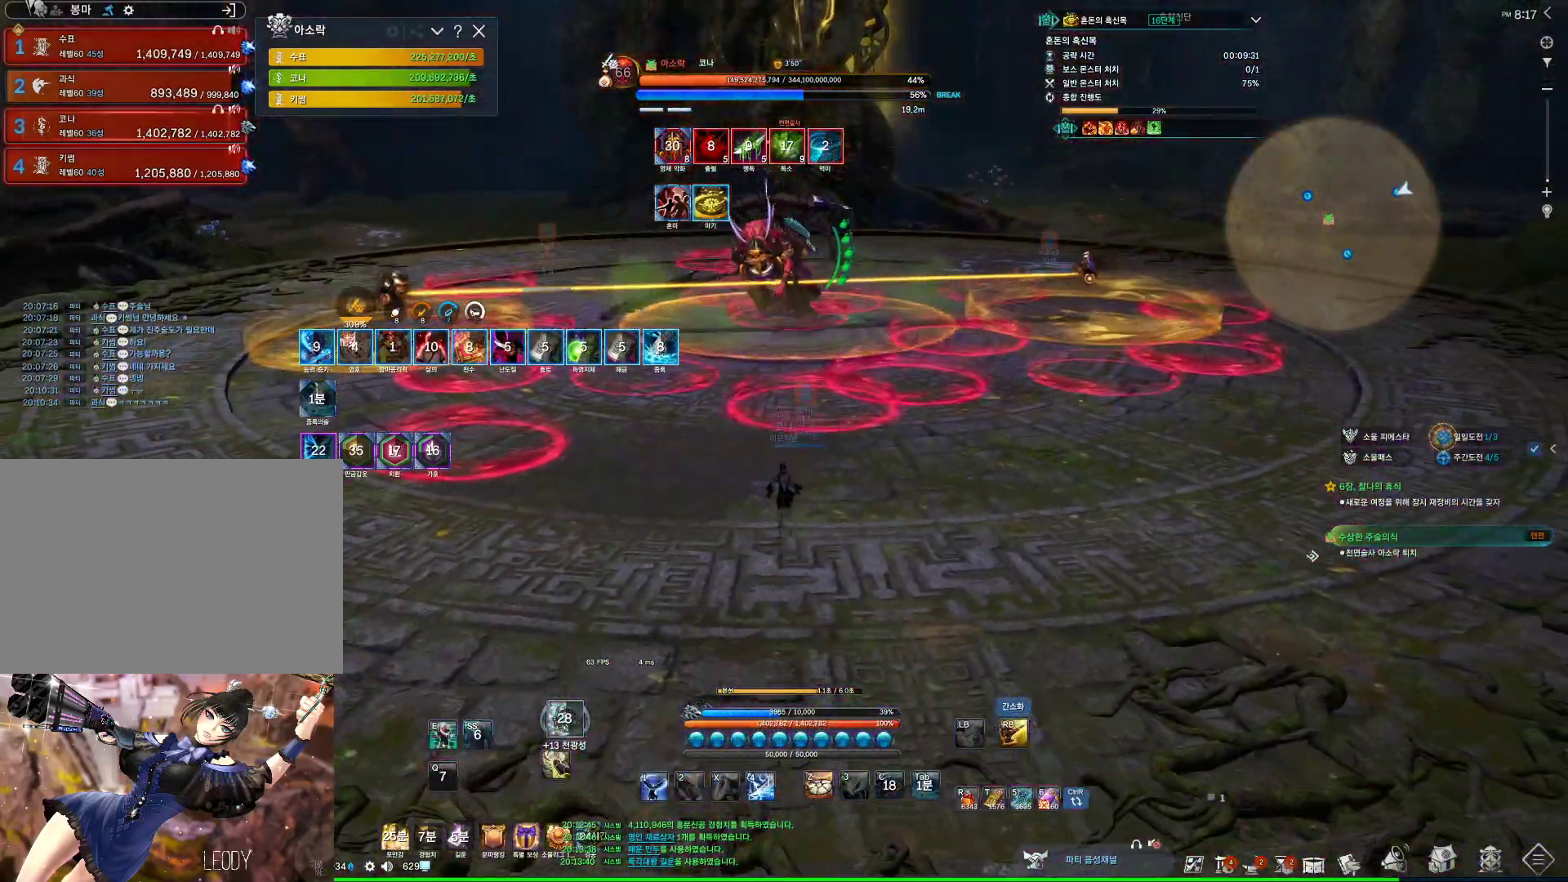
{"keys": ["w"], "mouse": [], "events": [[100, "w", "down"]]}